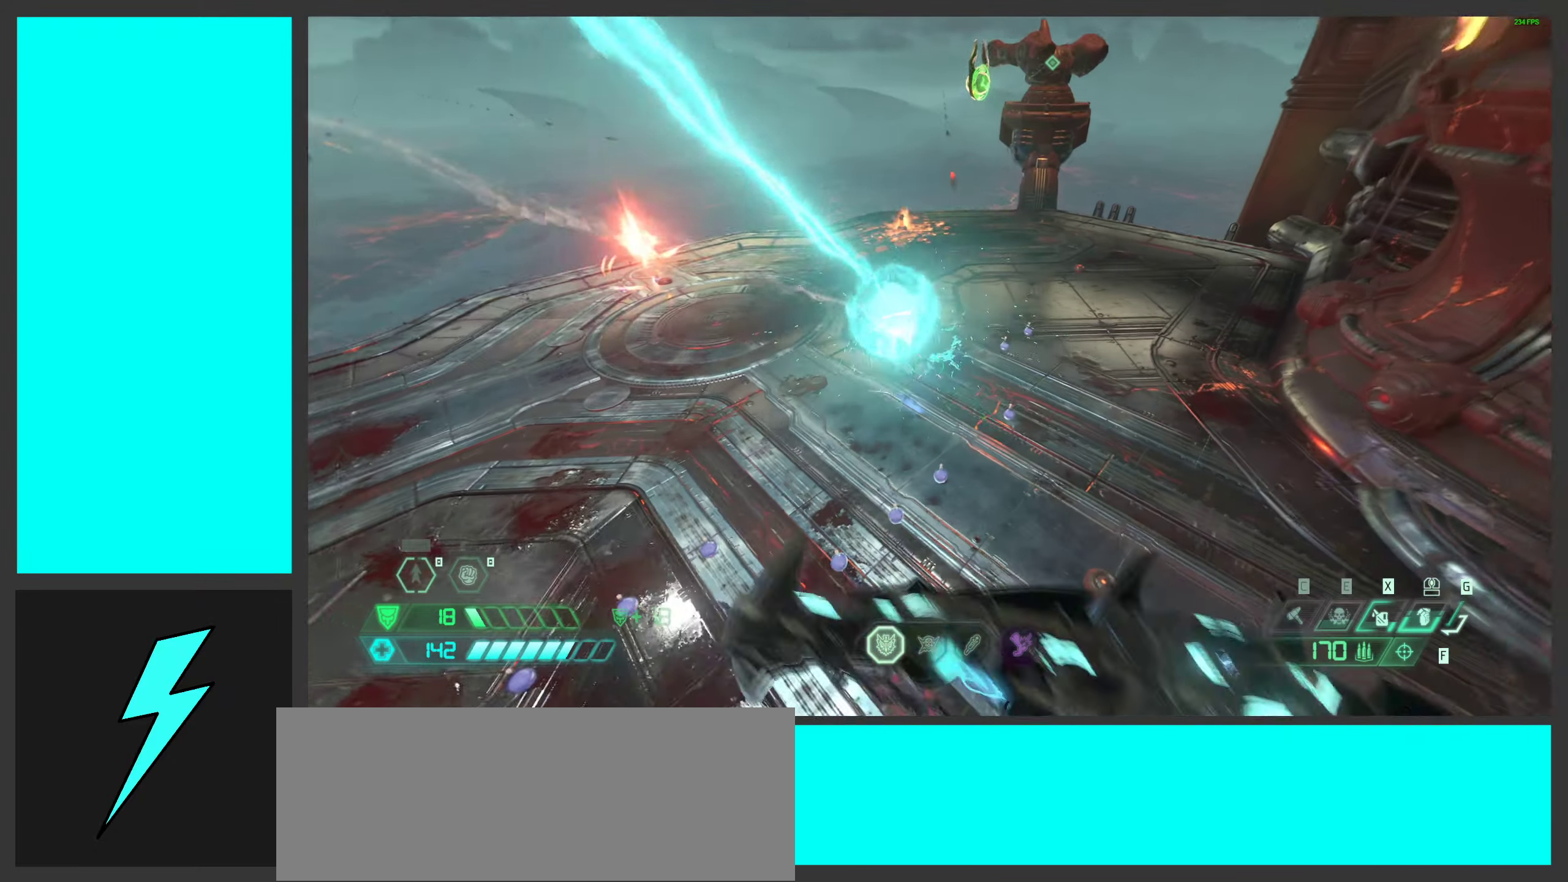
Gameplay with keyboard and mouse; each line is a JSON object with the keys and mouse buttons held at the frame after it. "events" lists presses ("down") and releases ("up") of ".", "/", "0", "1", "2", "3", "4", "5", "6", "7", "8", "9", "a", "alt_l", "alt_r", "b", "c", "caps_lock", "comma", "ctrl", "d", "e", "equals", "f", "g", "h", "i", "j", "k", "l", "lbracket", "m", "minus", "n", "o", "p", "q", "quote", "r", "rbracket", "s", "semicolon", "shift", "space", "super", "t", "tab", "tilde", "u", "v", "w", "x", "y", "z", "mouse_left", "mouse_wheel", "mouse_right", "mouse_mb4" and "mouse_mb5" between this image and that frame as [ms after this image, input, new state], when the widget could be followed in between. "mouse_left", "mouse_wheel", "mouse_right", "mouse_mb4", "mouse_mb5" = the "left", "wheel", "right", "mb4", "mb5" buttons of the "mouse" list. No other keys are recorded. "wheel" means that the mouse wheel is clicked or scrolled. Mouse movement is not recorded.
{"keys": ["d"], "mouse": [], "events": [[117, "w", "up"], [167, "mouse_right", "down"], [267, "mouse_left", "down"], [317, "1", "down"], [384, "mouse_right", "up"], [400, "1", "up"], [400, "mouse_left", "up"]]}
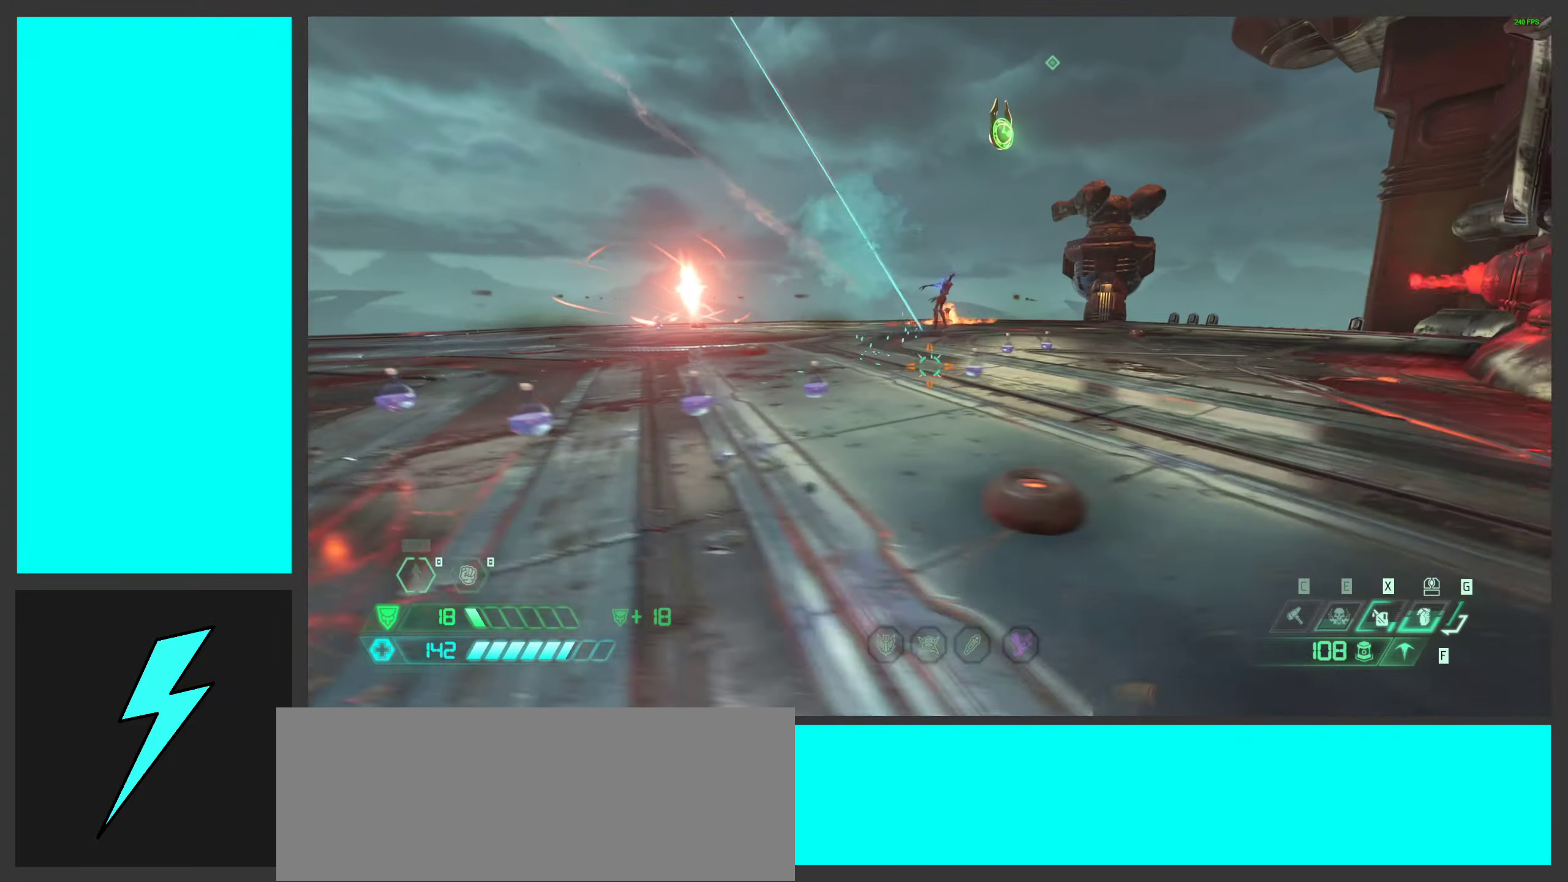
{"keys": ["d", "space", "w"], "mouse": ["mb5"], "events": [[117, "space", "down"], [134, "w", "down"], [234, "mouse_left", "down"], [267, "space", "up"], [350, "space", "down"], [467, "mouse_mb5", "down"], [484, "mouse_left", "up"]]}
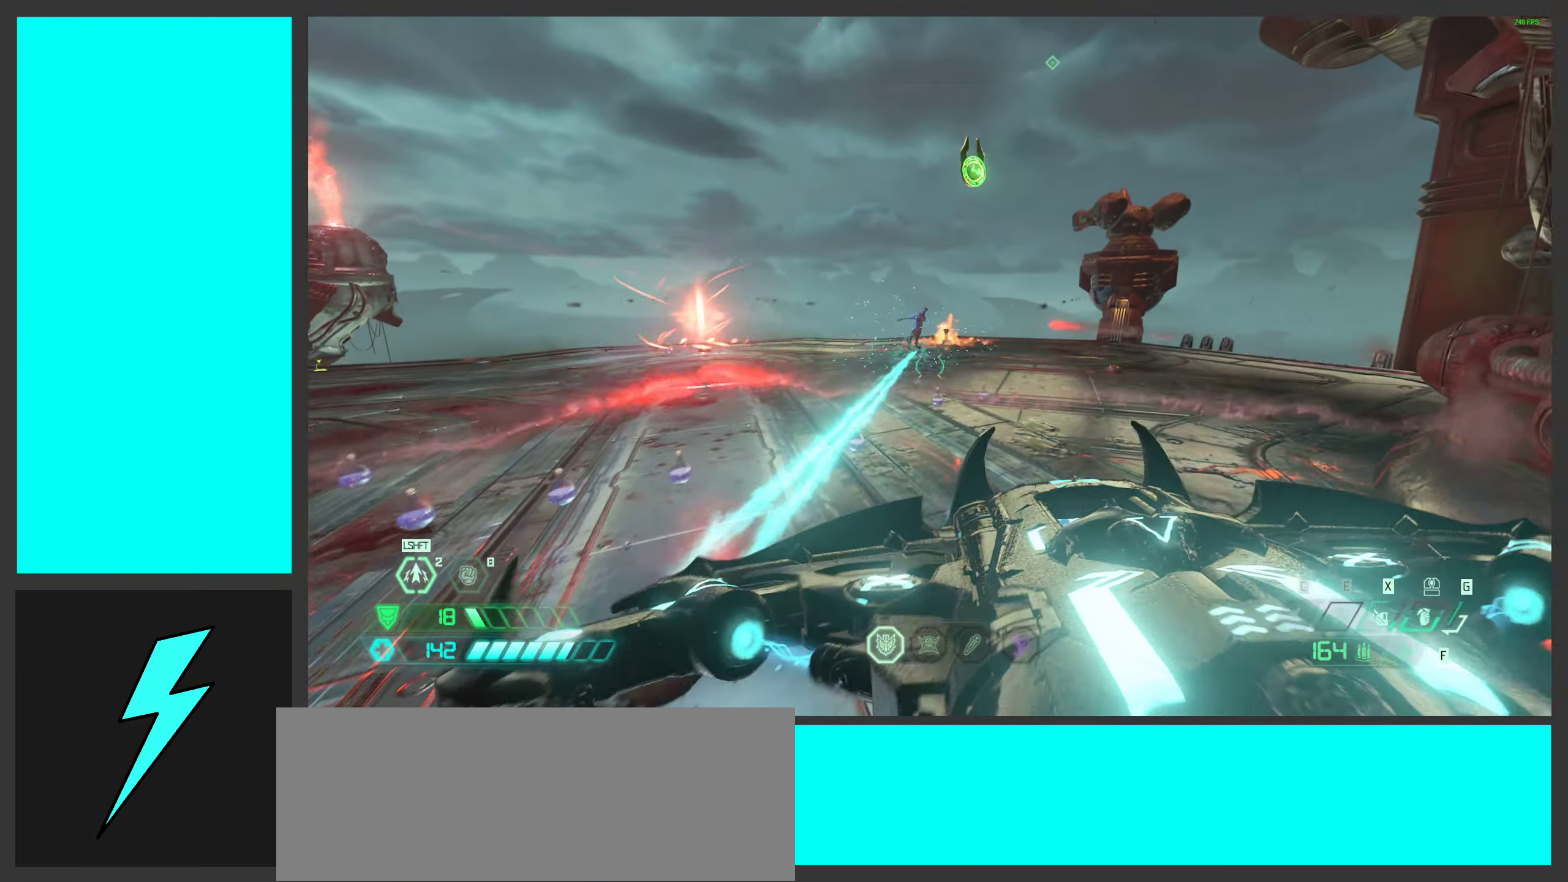
{"keys": [], "mouse": [], "events": [[17, "space", "up"], [67, "d", "up"], [100, "mouse_mb5", "up"], [184, "w", "up"], [284, "mouse_right", "down"], [350, "mouse_left", "down"], [367, "1", "down"], [434, "1", "up"], [467, "mouse_left", "up"], [484, "mouse_right", "up"]]}
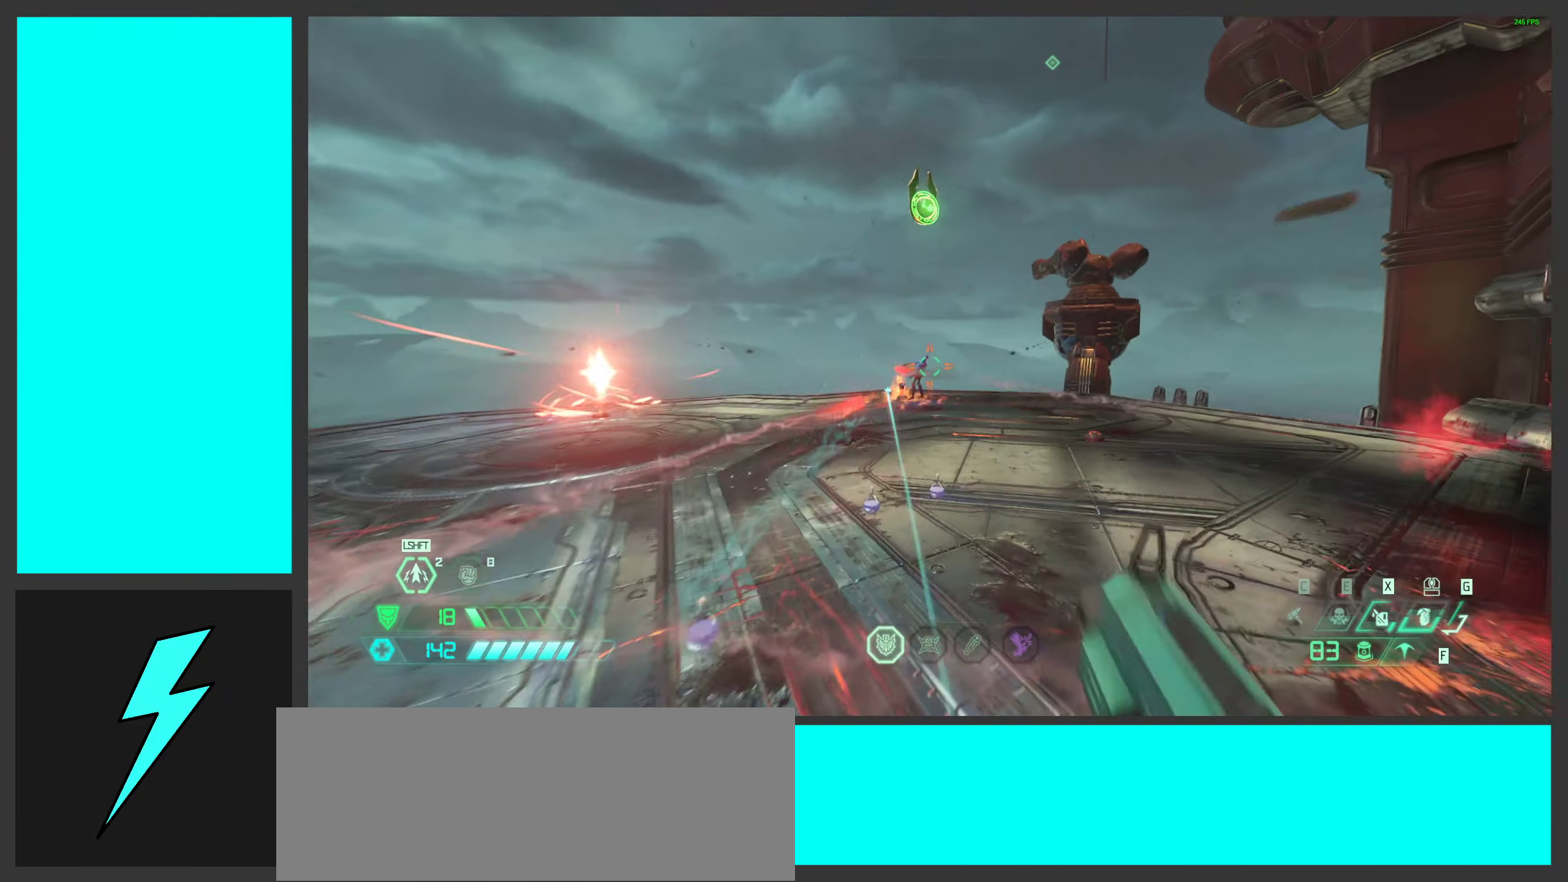
{"keys": ["d", "w"], "mouse": ["mb5"], "events": [[100, "d", "down"], [150, "w", "down"], [200, "mouse_left", "down"], [350, "space", "down"], [417, "mouse_left", "up"], [434, "mouse_mb5", "down"], [500, "space", "up"]]}
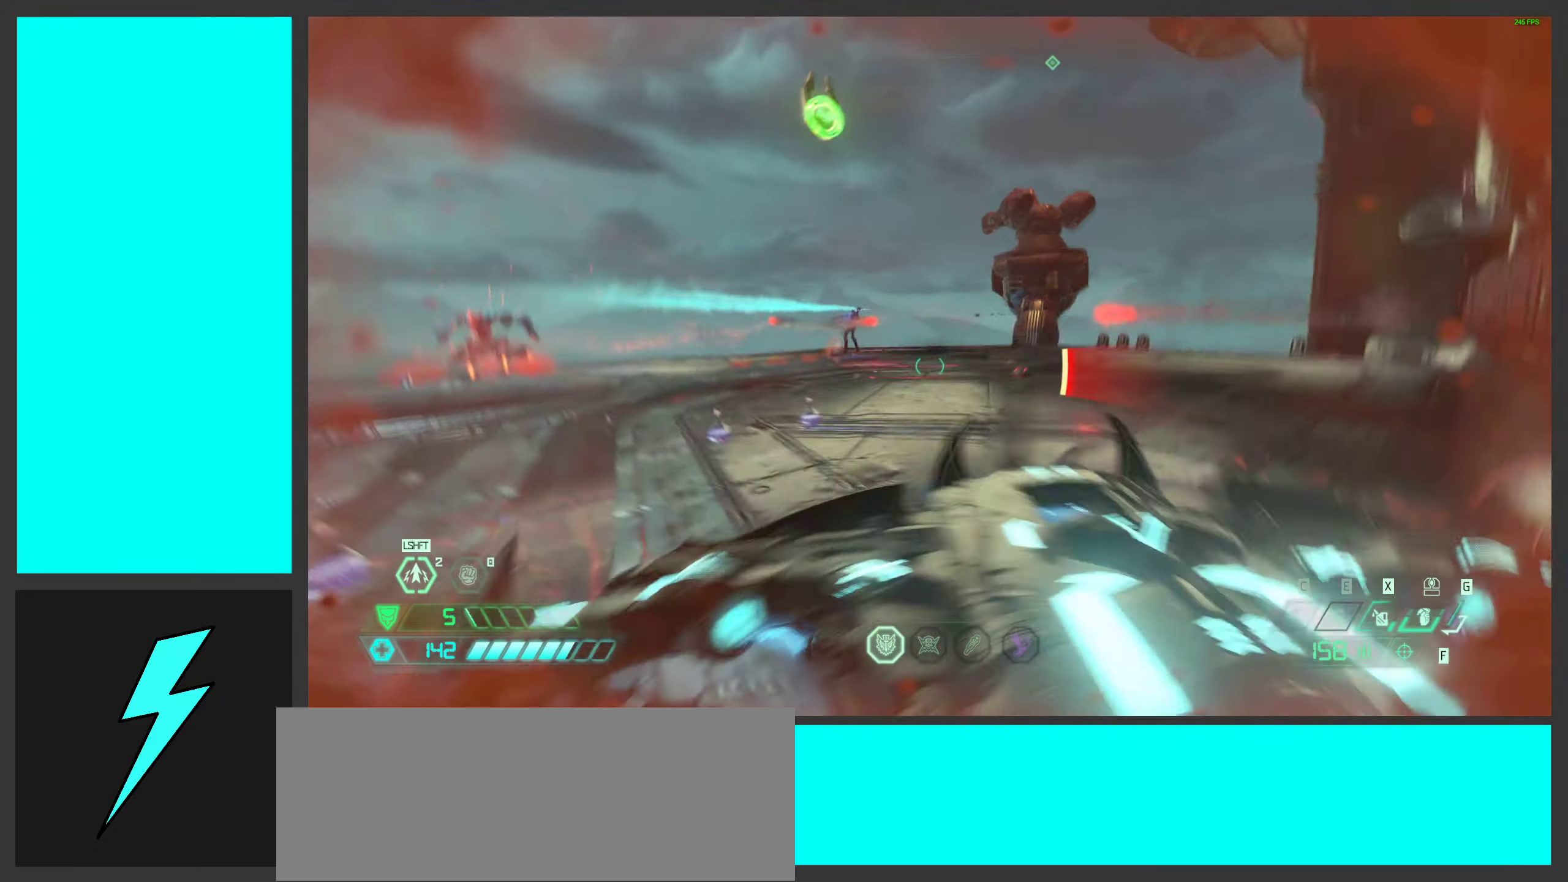
{"keys": ["d"], "mouse": [], "events": [[84, "space", "down"], [100, "mouse_mb5", "up"], [284, "mouse_right", "down"], [284, "w", "up"], [300, "space", "up"], [334, "mouse_left", "down"], [417, "1", "down"], [450, "mouse_right", "up"], [467, "1", "up"], [484, "mouse_left", "up"]]}
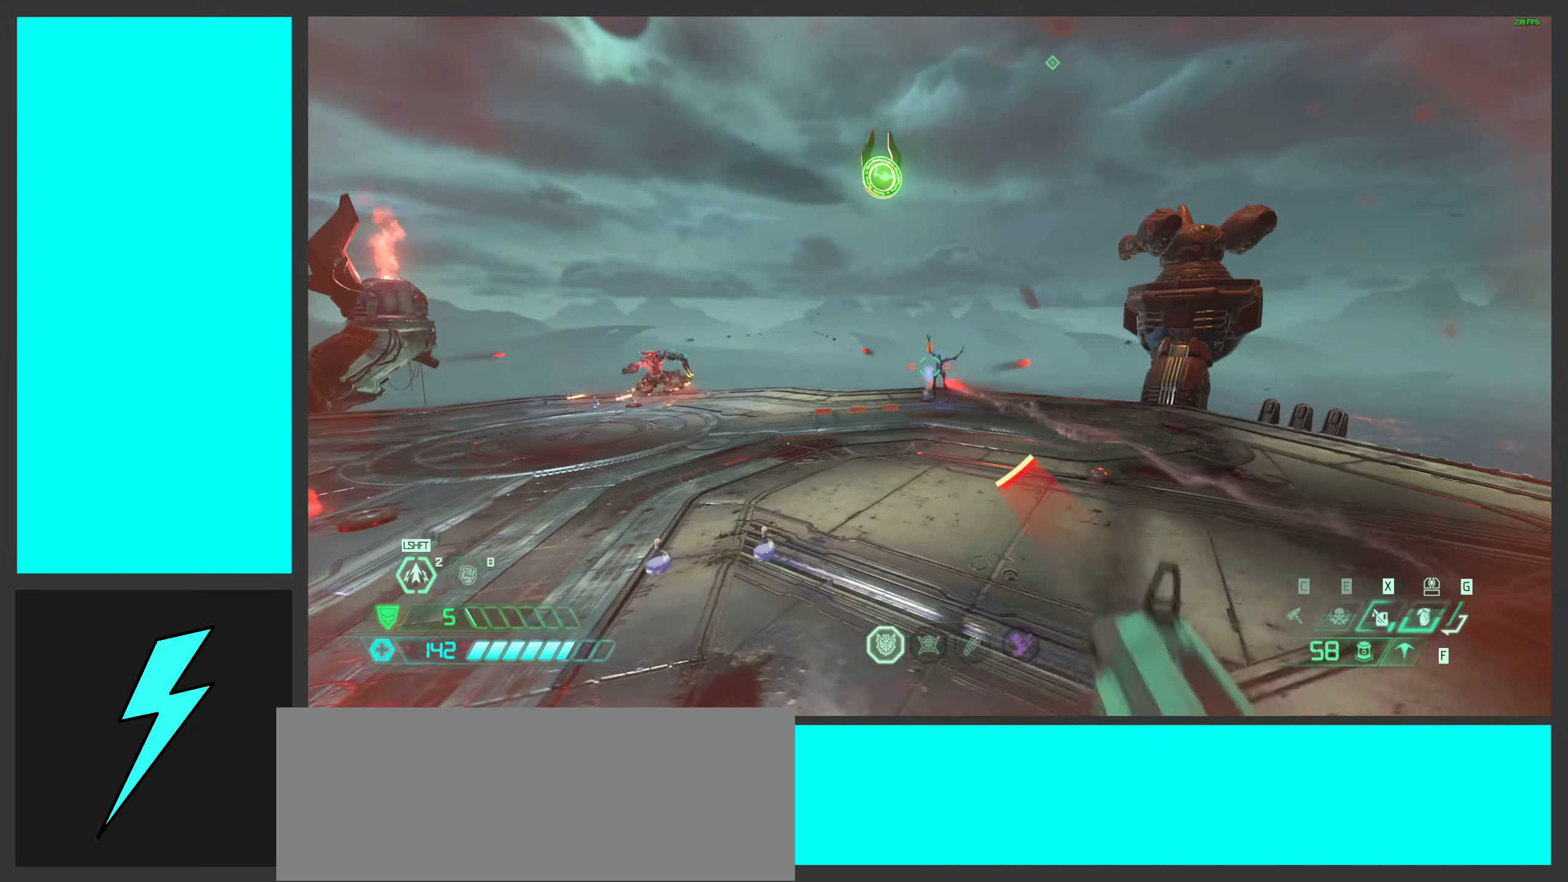
{"keys": ["d", "w"], "mouse": ["mb5"], "events": [[133, "mouse_left", "down"], [133, "w", "down"], [166, "shift", "down"], [333, "shift", "up"], [366, "mouse_left", "up"], [383, "mouse_mb5", "down"]]}
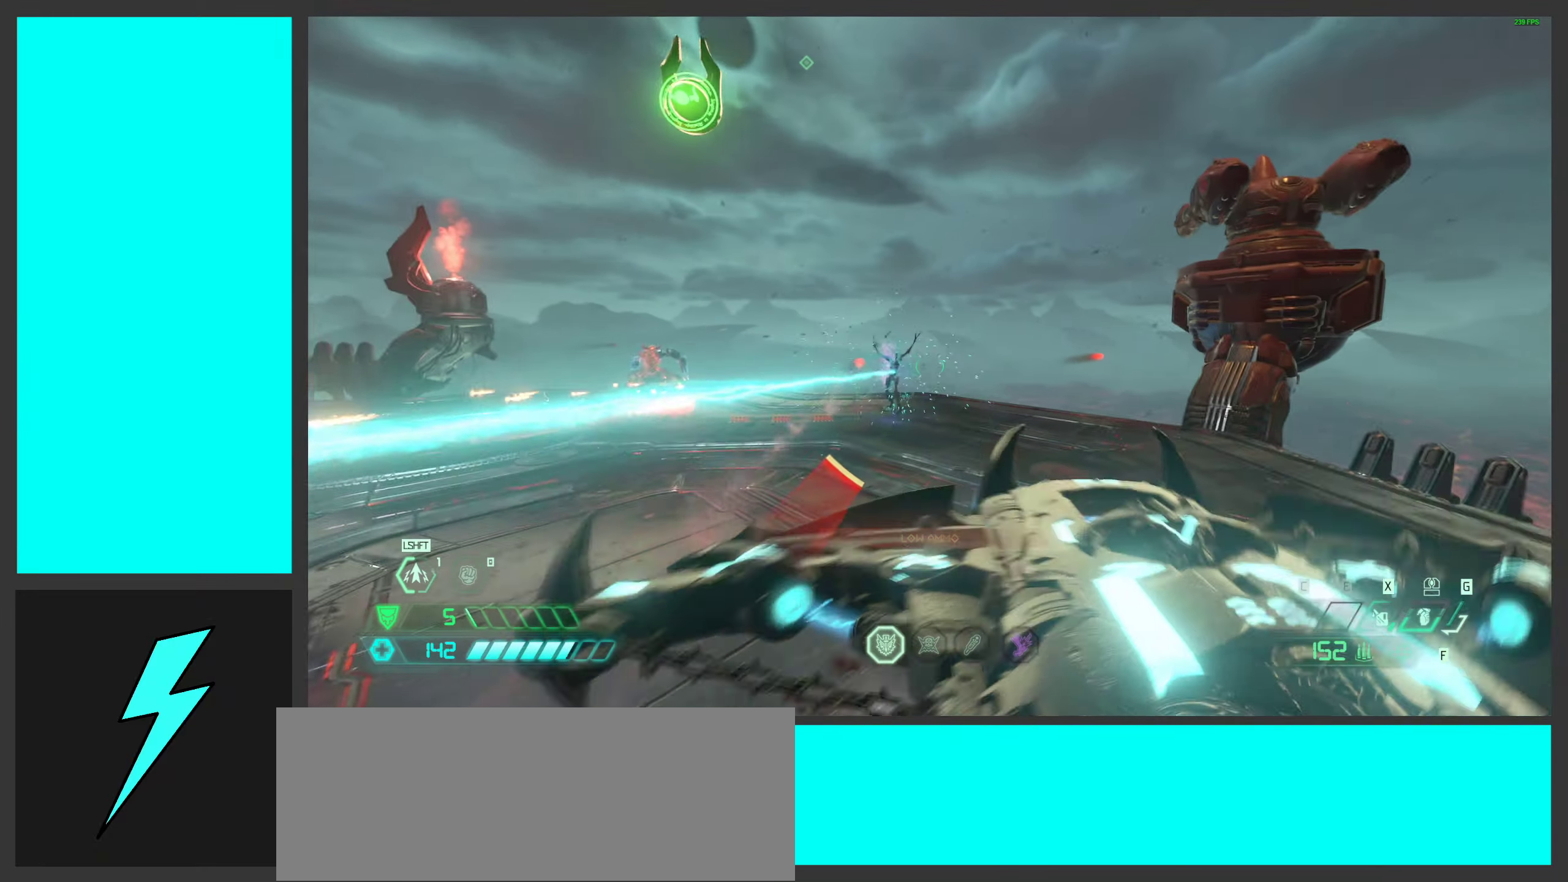
{"keys": ["d"], "mouse": [], "events": [[33, "mouse_mb5", "up"], [150, "w", "up"], [216, "mouse_right", "down"], [283, "mouse_left", "down"], [350, "1", "down"], [400, "mouse_right", "up"], [416, "mouse_left", "up"], [433, "1", "up"]]}
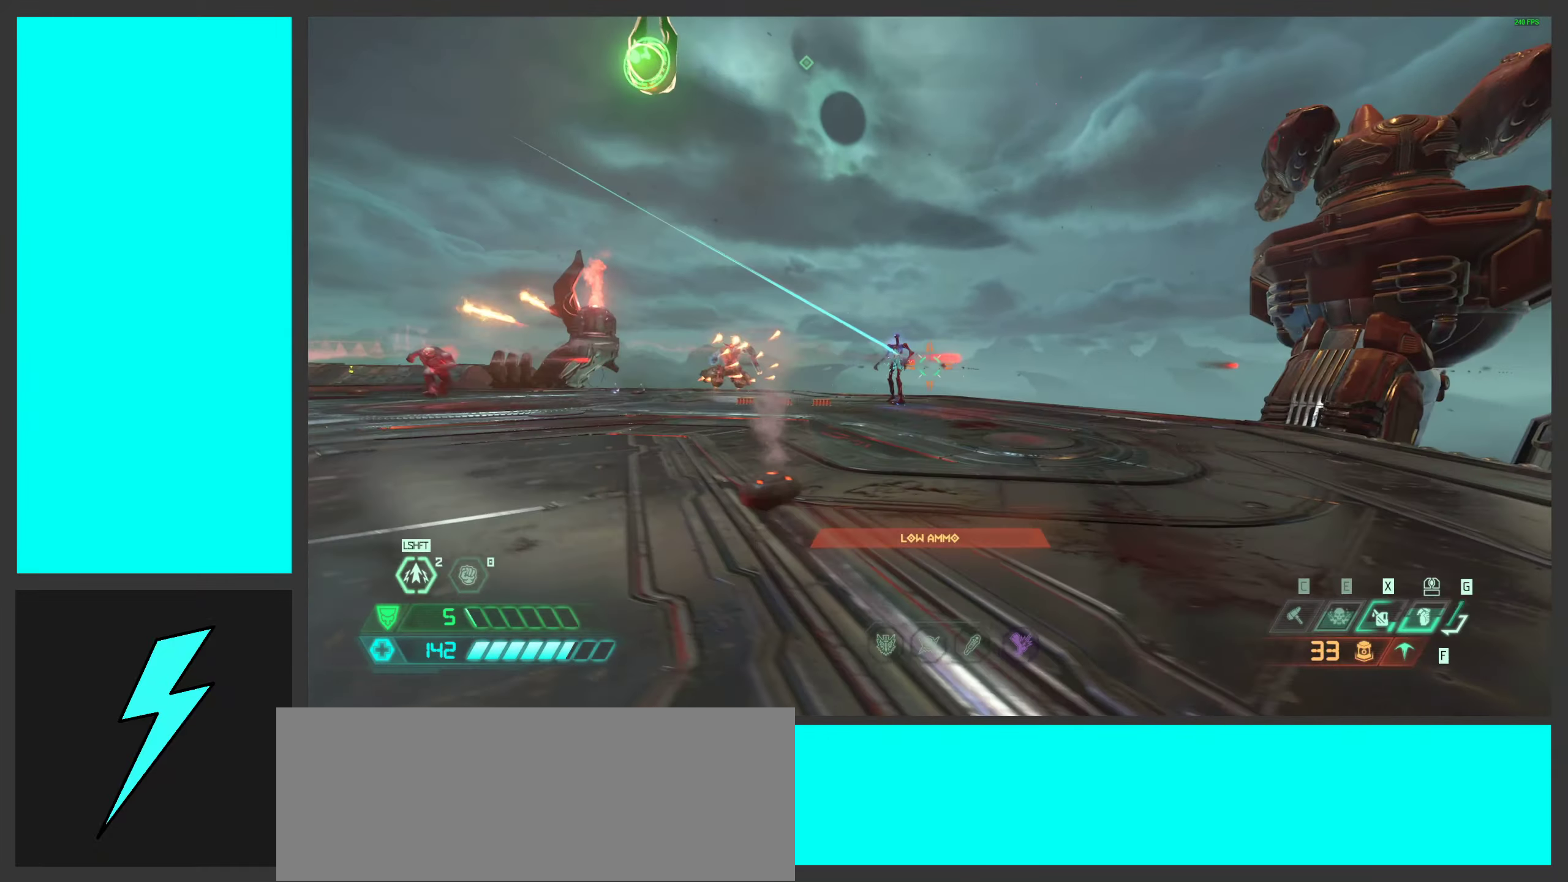
{"keys": ["ctrl", "d", "w"], "mouse": ["right"], "events": [[50, "space", "down"], [150, "mouse_left", "down"], [166, "w", "down"], [200, "space", "up"], [283, "mouse_left", "up"], [300, "space", "down"], [333, "ctrl", "down"], [383, "space", "up"], [433, "mouse_right", "down"]]}
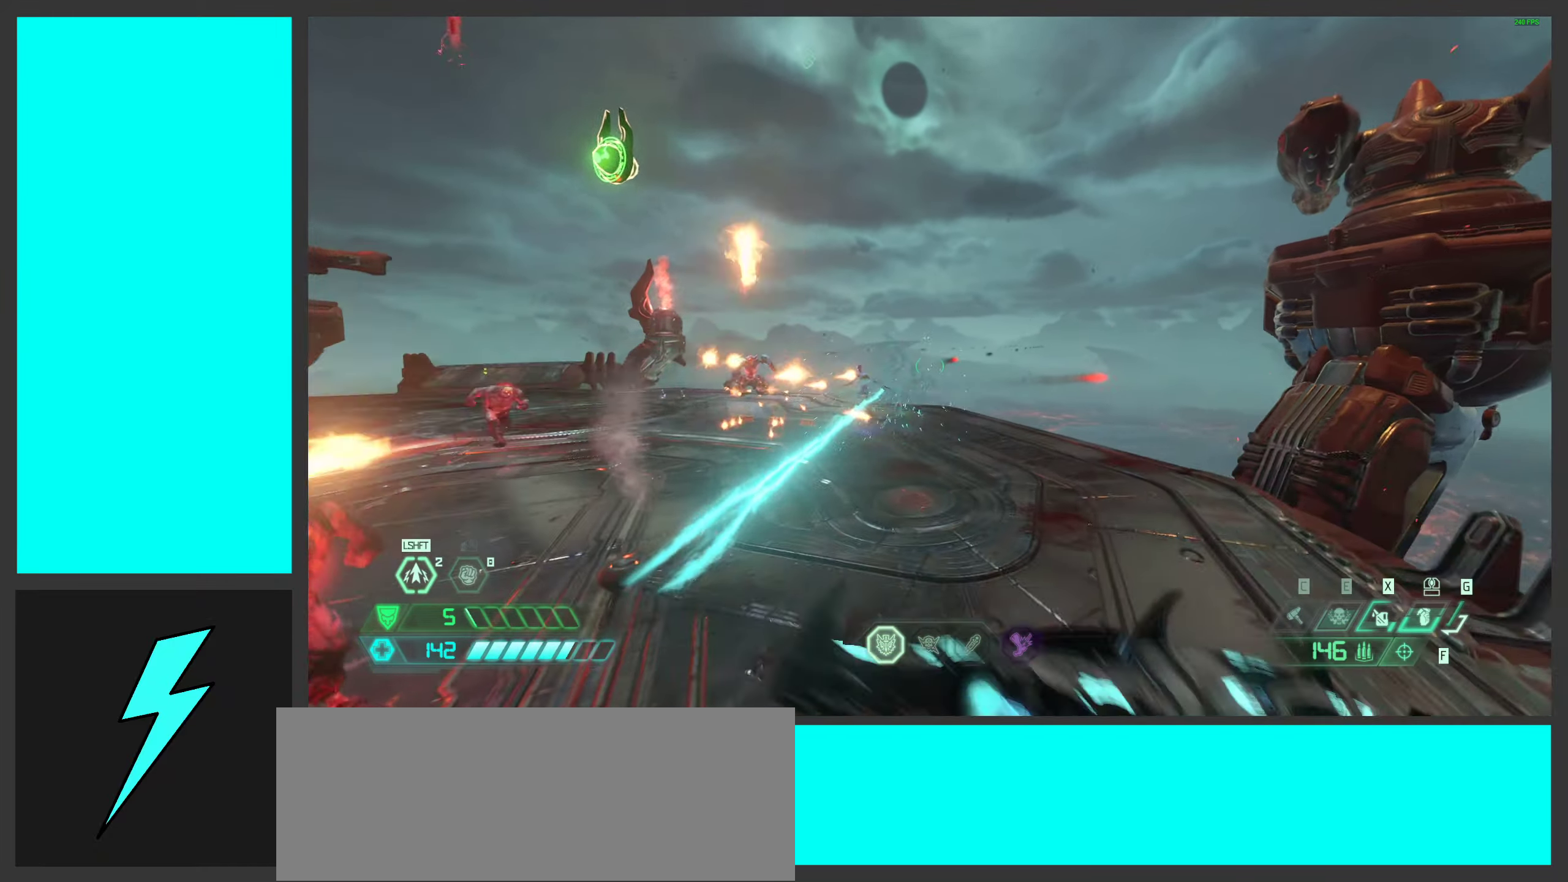
{"keys": ["d", "w"], "mouse": ["right"], "events": [[16, "ctrl", "up"]]}
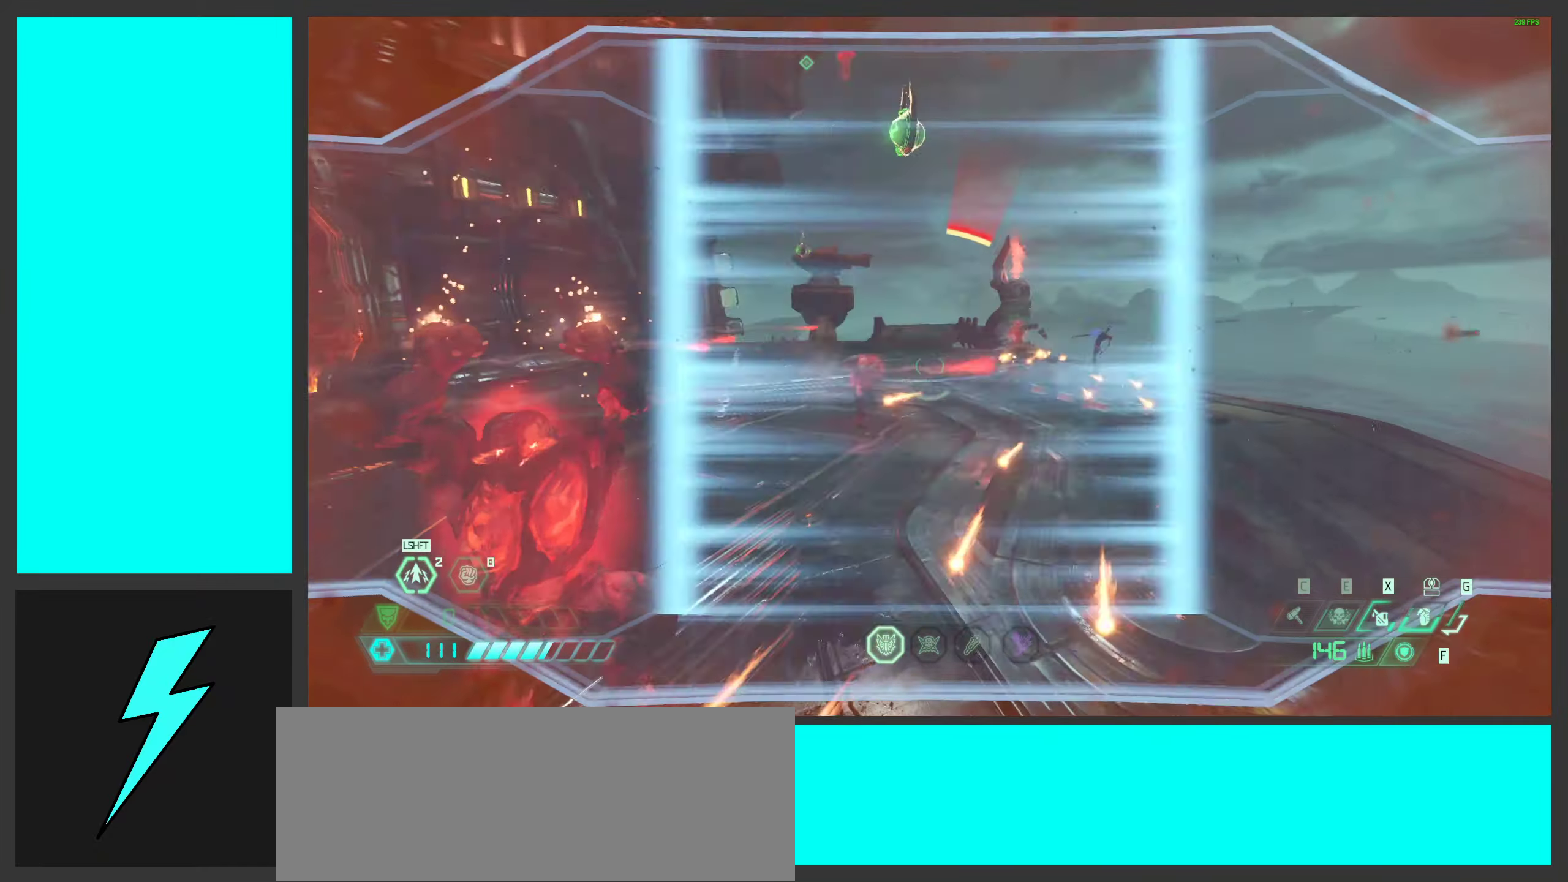
{"keys": ["d", "w"], "mouse": ["left", "right"], "events": [[133, "mouse_left", "down"]]}
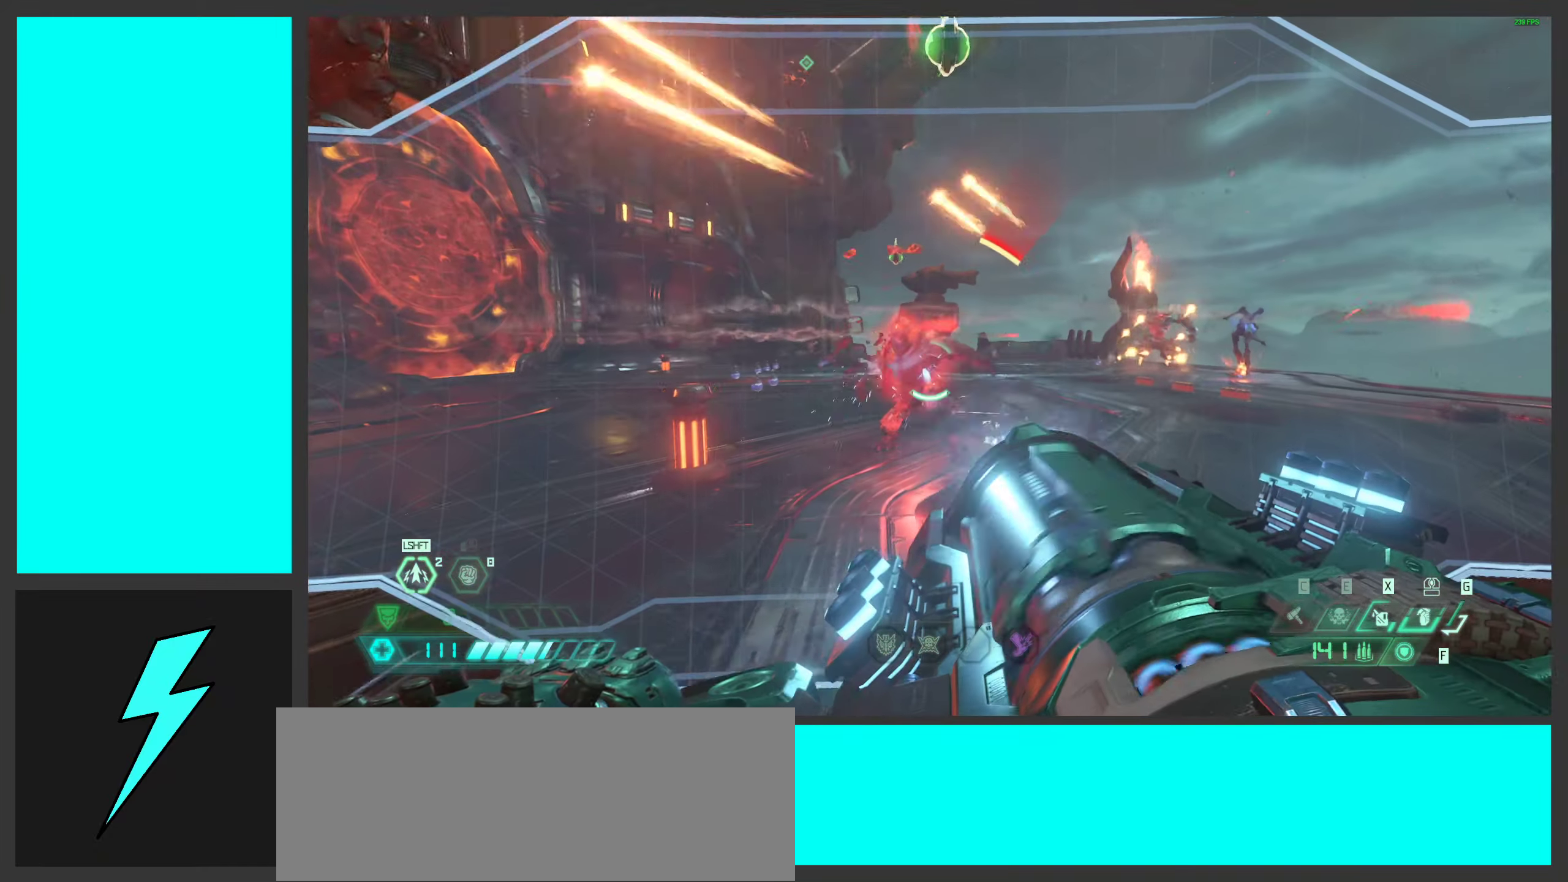
{"keys": ["a", "w"], "mouse": ["left", "right"], "events": [[66, "a", "down"], [66, "d", "up"], [166, "space", "down"], [183, "mouse_mb4", "down"], [316, "space", "up"], [333, "mouse_mb4", "up"]]}
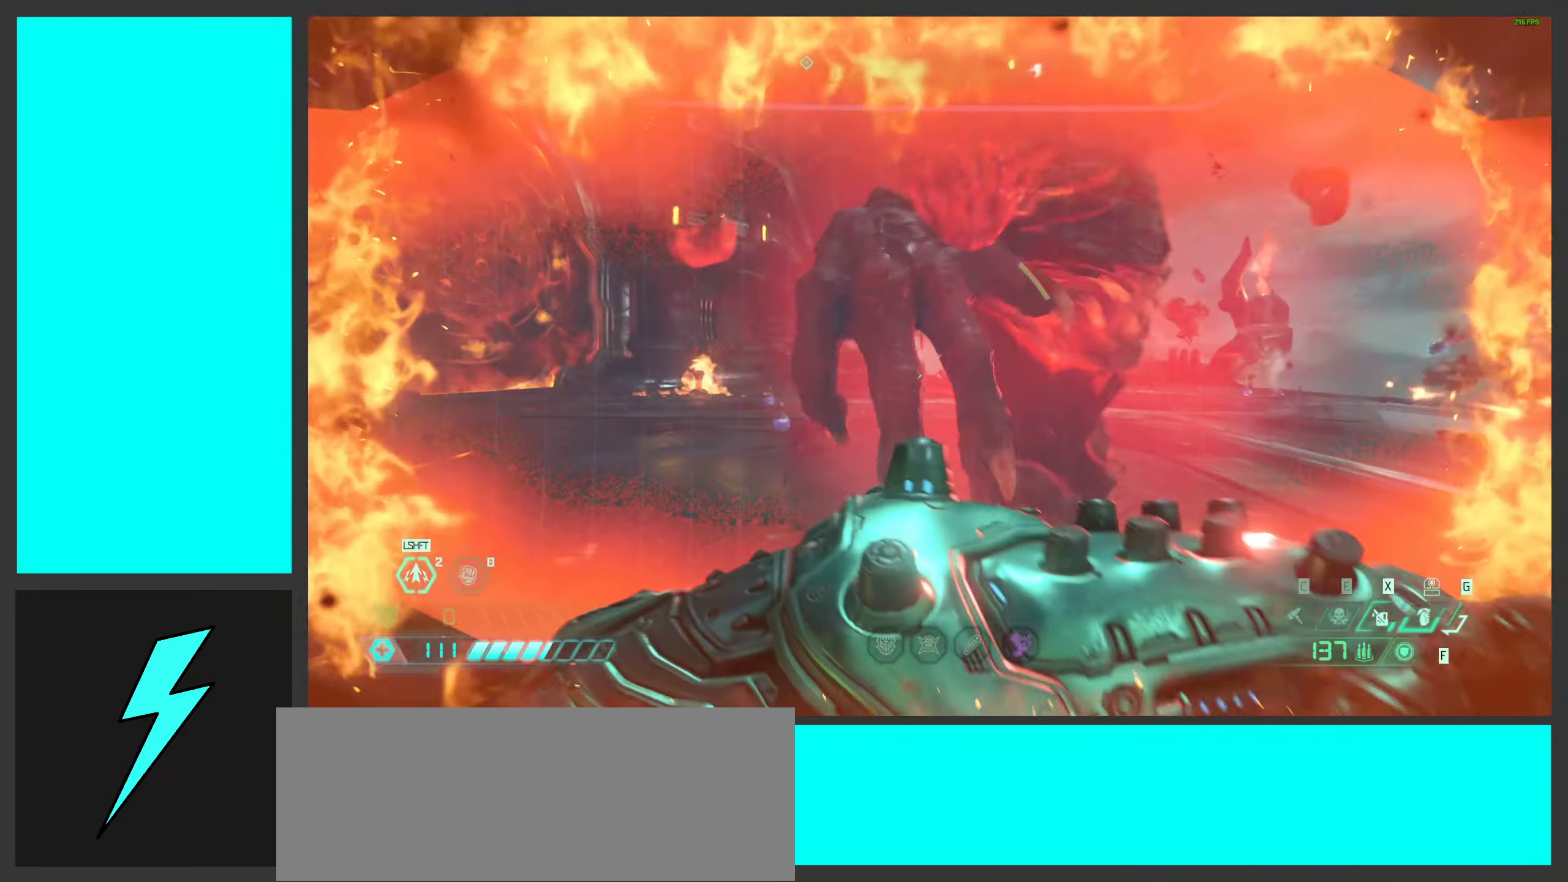
{"keys": ["a"], "mouse": ["left", "right"], "events": [[66, "w", "up"], [283, "space", "down"], [366, "2", "down"], [483, "2", "up"], [483, "space", "up"]]}
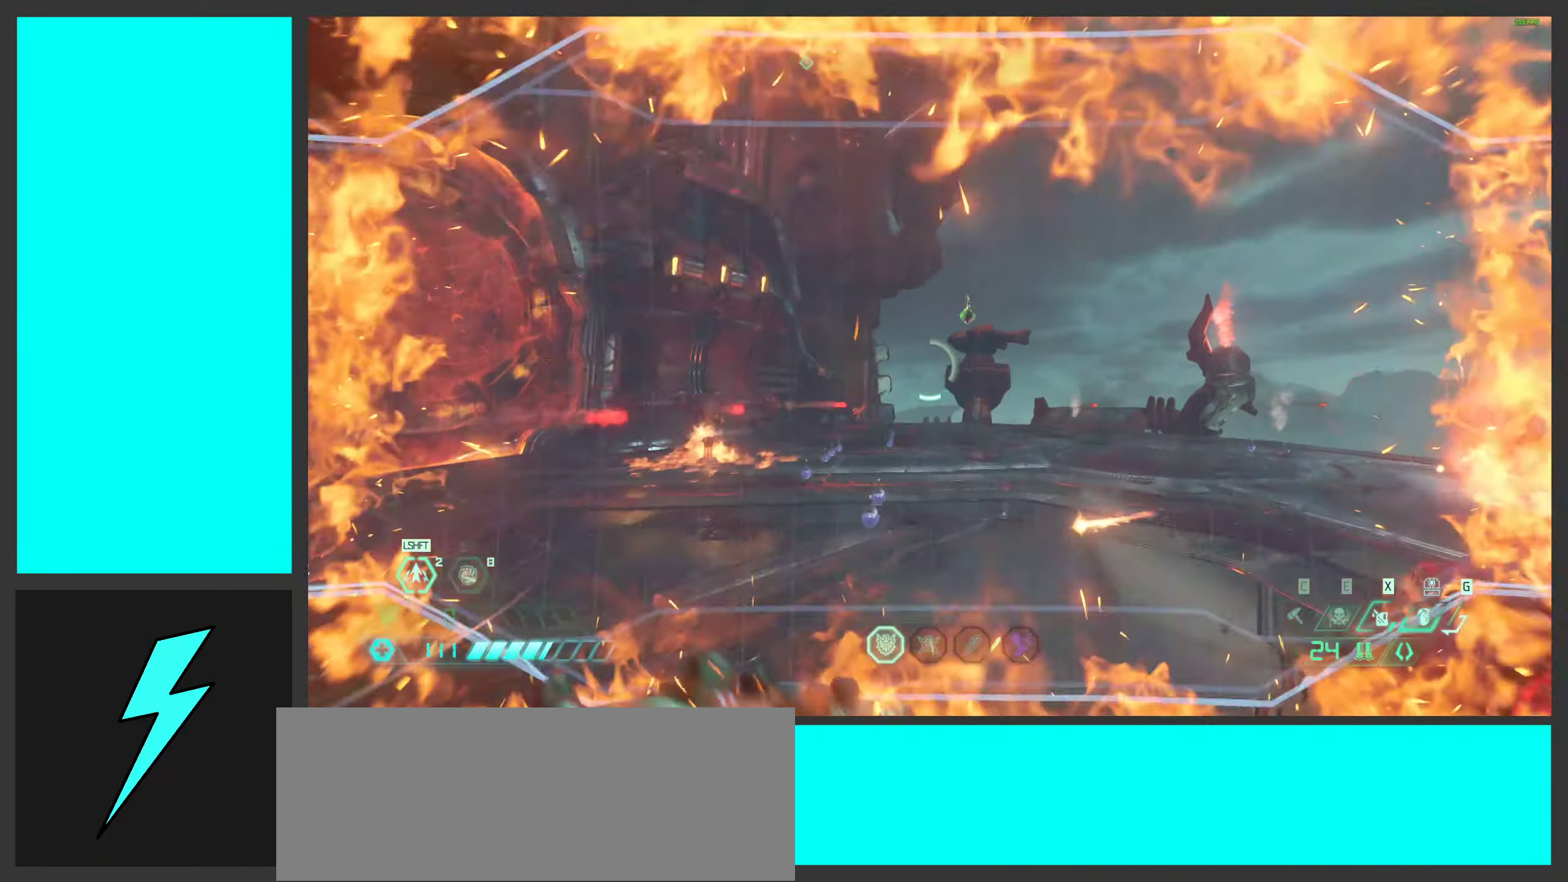
{"keys": ["a"], "mouse": [], "events": [[66, "mouse_left", "up"], [66, "mouse_right", "up"], [66, "space", "down"], [216, "space", "up"], [283, "mouse_right", "down"], [450, "mouse_right", "up"]]}
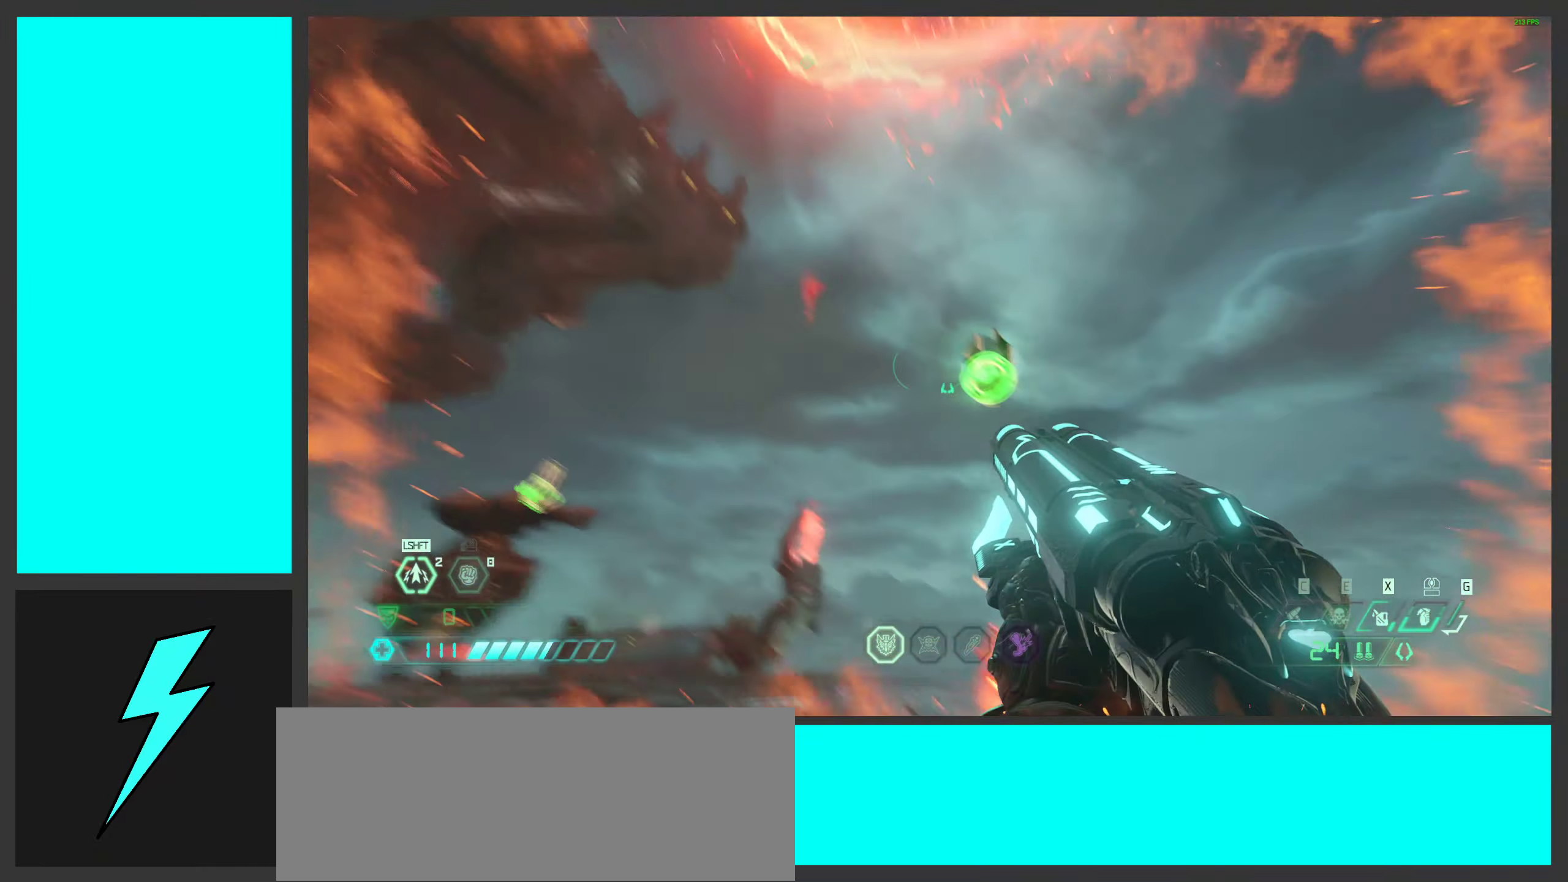
{"keys": ["a"], "mouse": [], "events": [[83, "mouse_right", "down"], [233, "mouse_right", "up"]]}
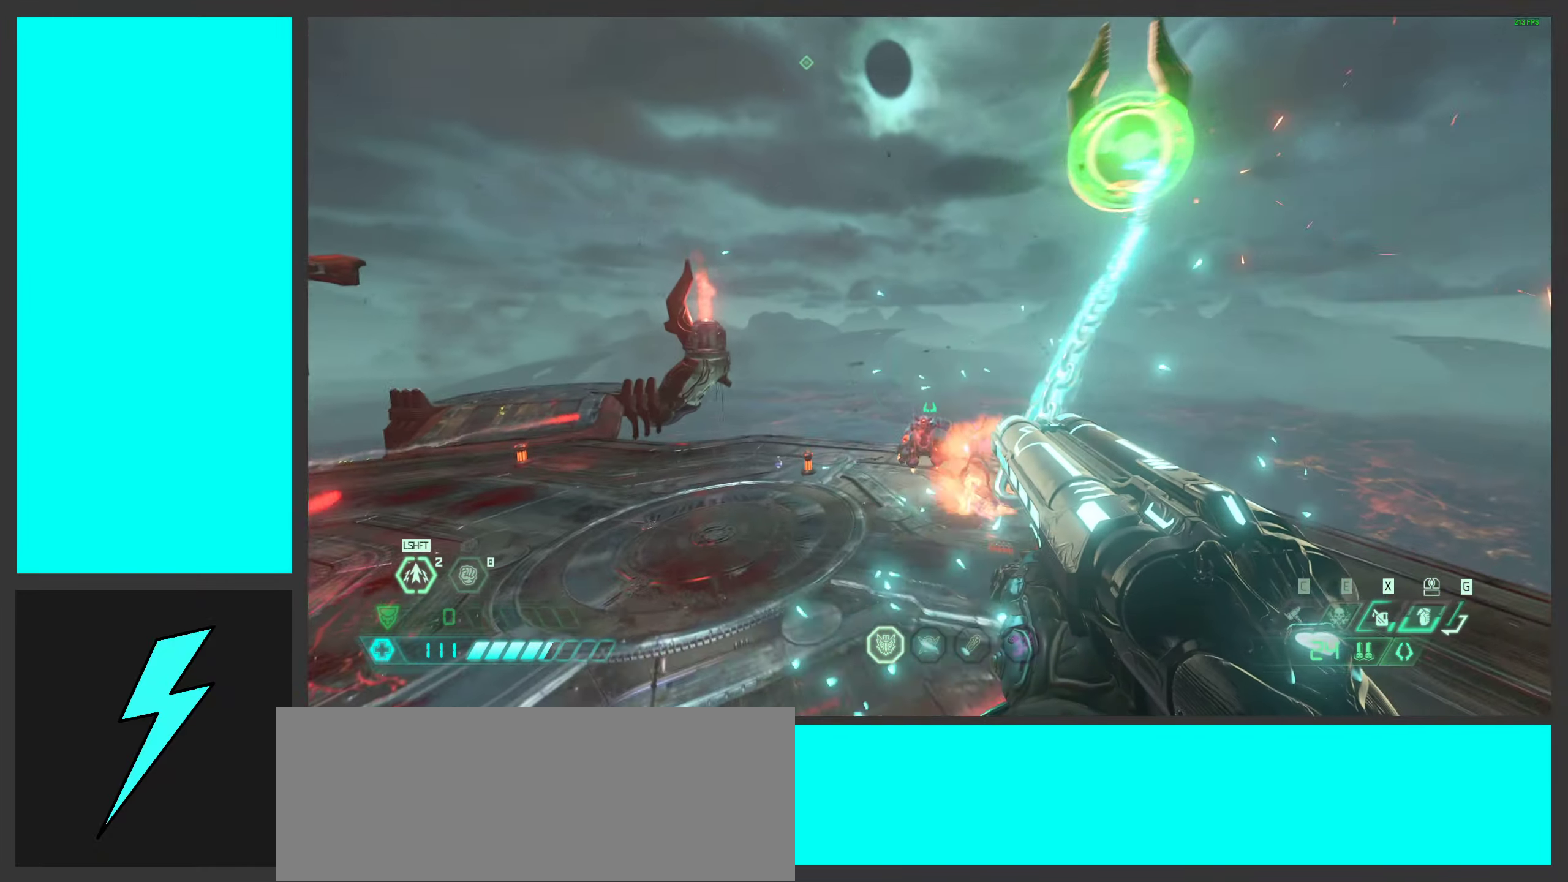
{"keys": ["w"], "mouse": [], "events": [[216, "a", "up"], [233, "w", "down"]]}
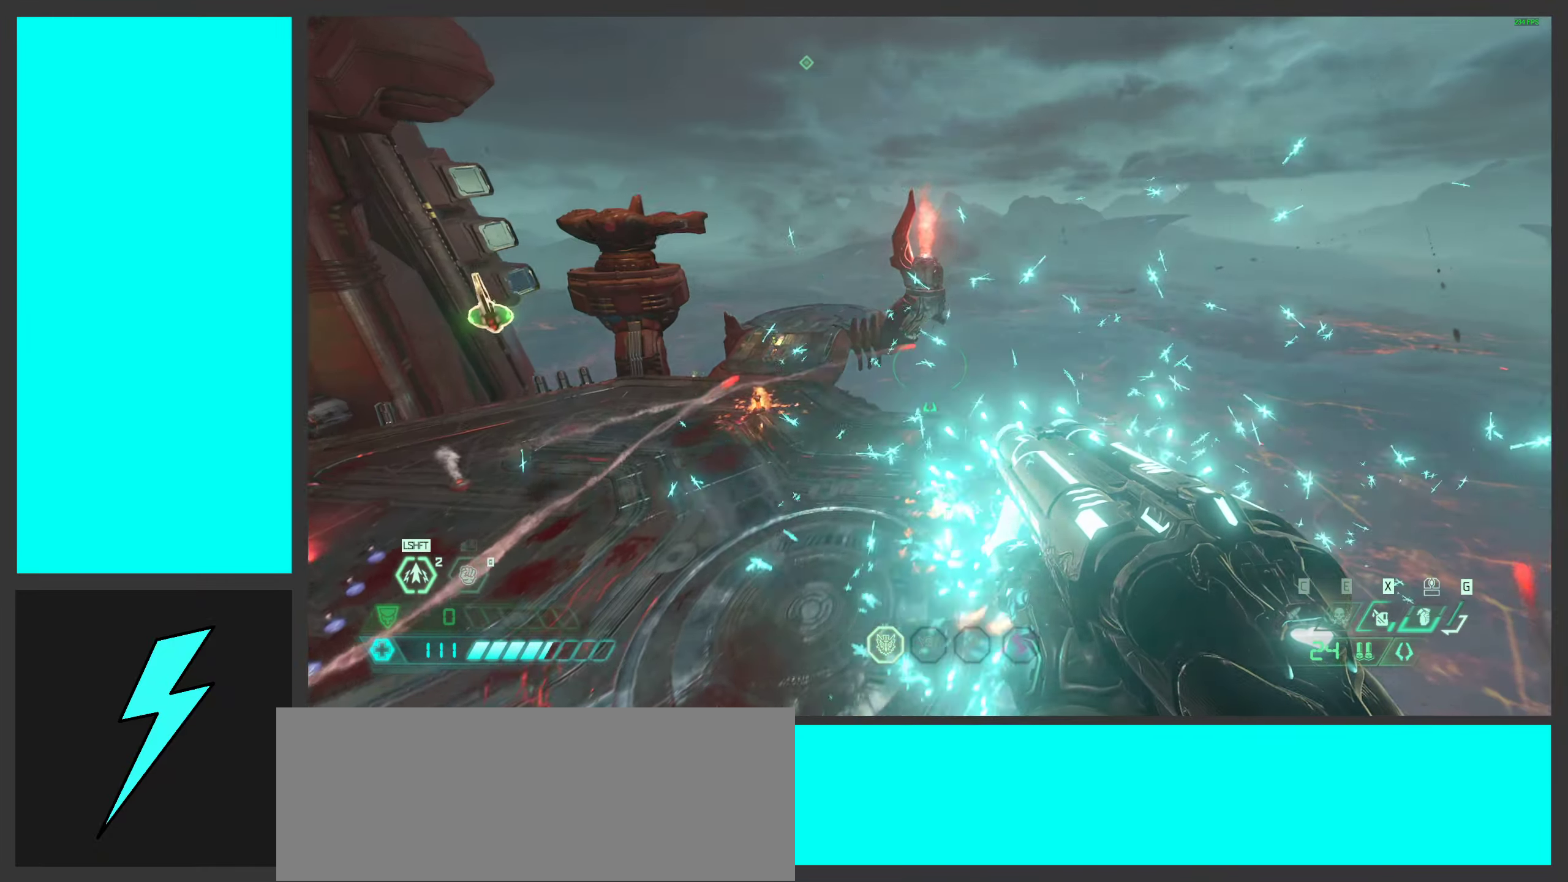
{"keys": ["w"], "mouse": [], "events": []}
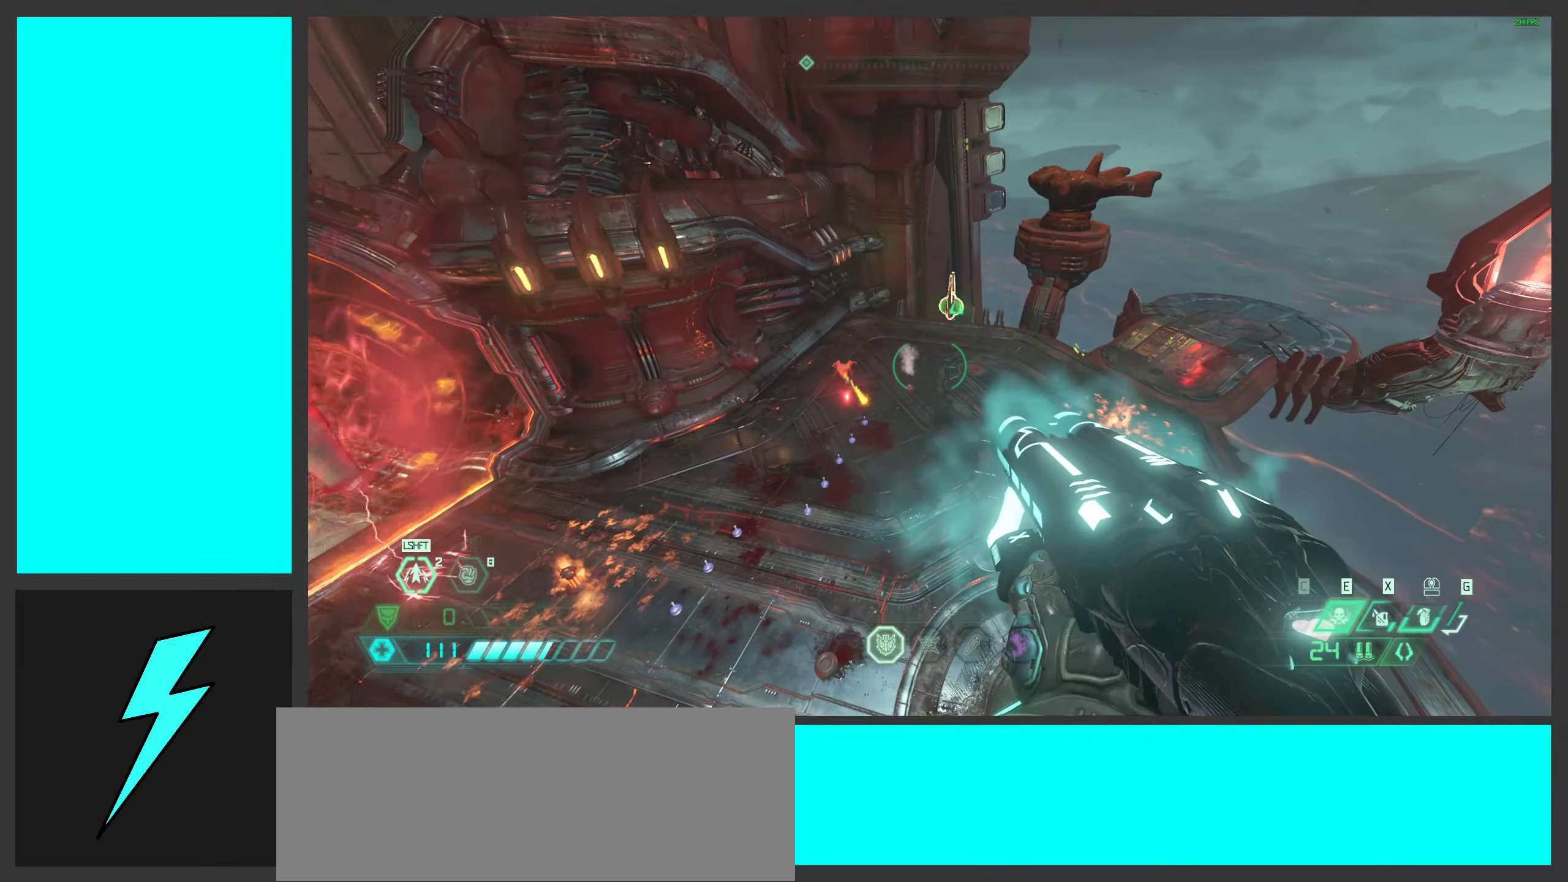
{"keys": ["w"], "mouse": ["right"], "events": [[400, "mouse_right", "down"]]}
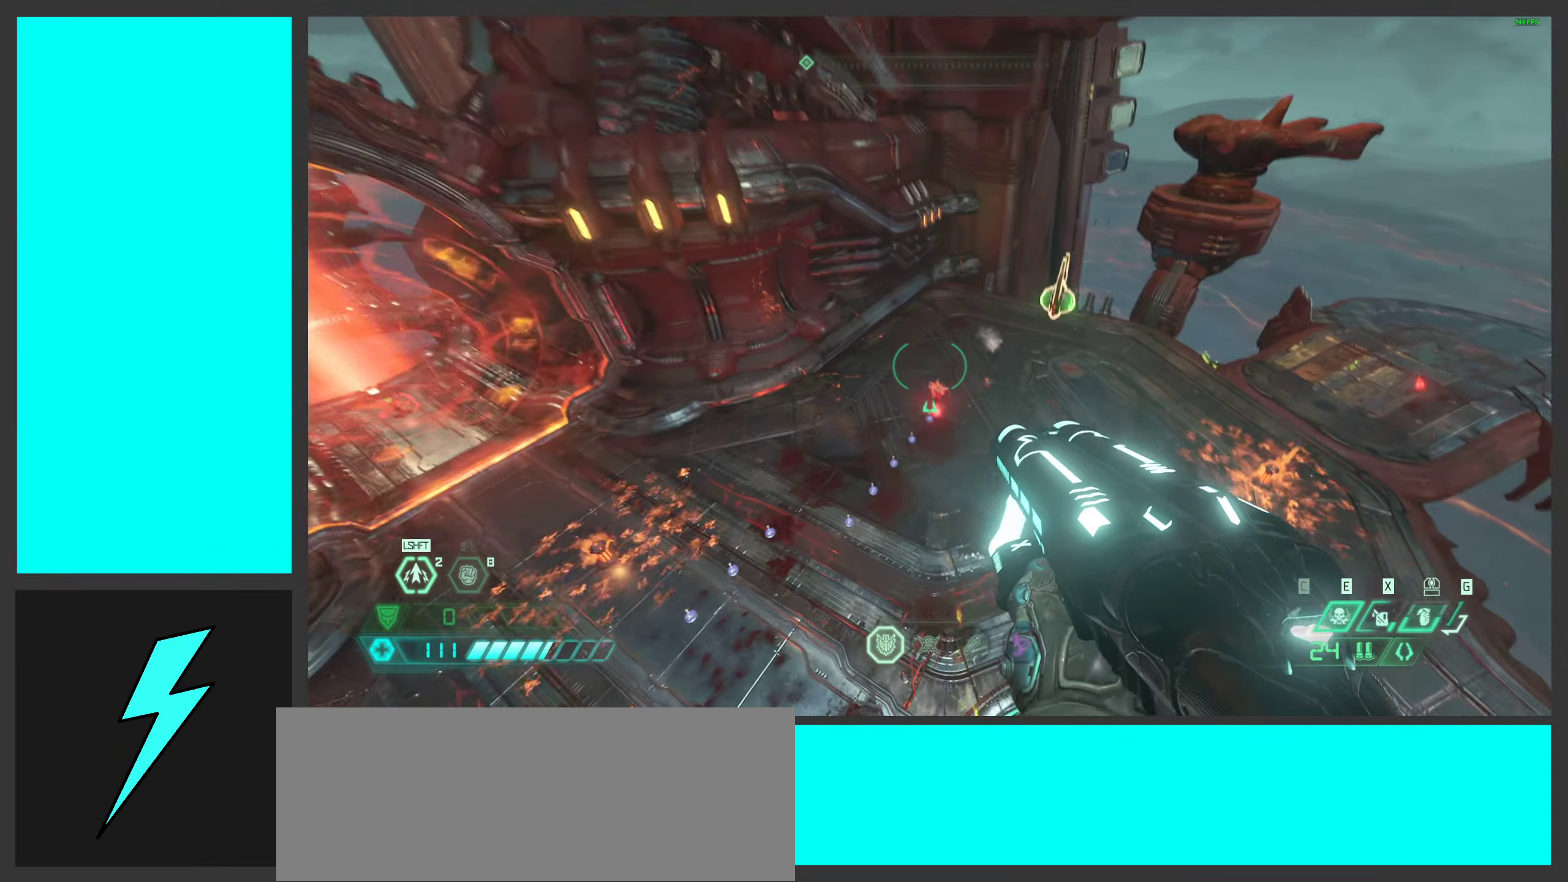
{"keys": ["a", "w"], "mouse": [], "events": [[67, "mouse_right", "up"], [133, "a", "down"], [133, "mouse_right", "down"], [300, "mouse_right", "up"]]}
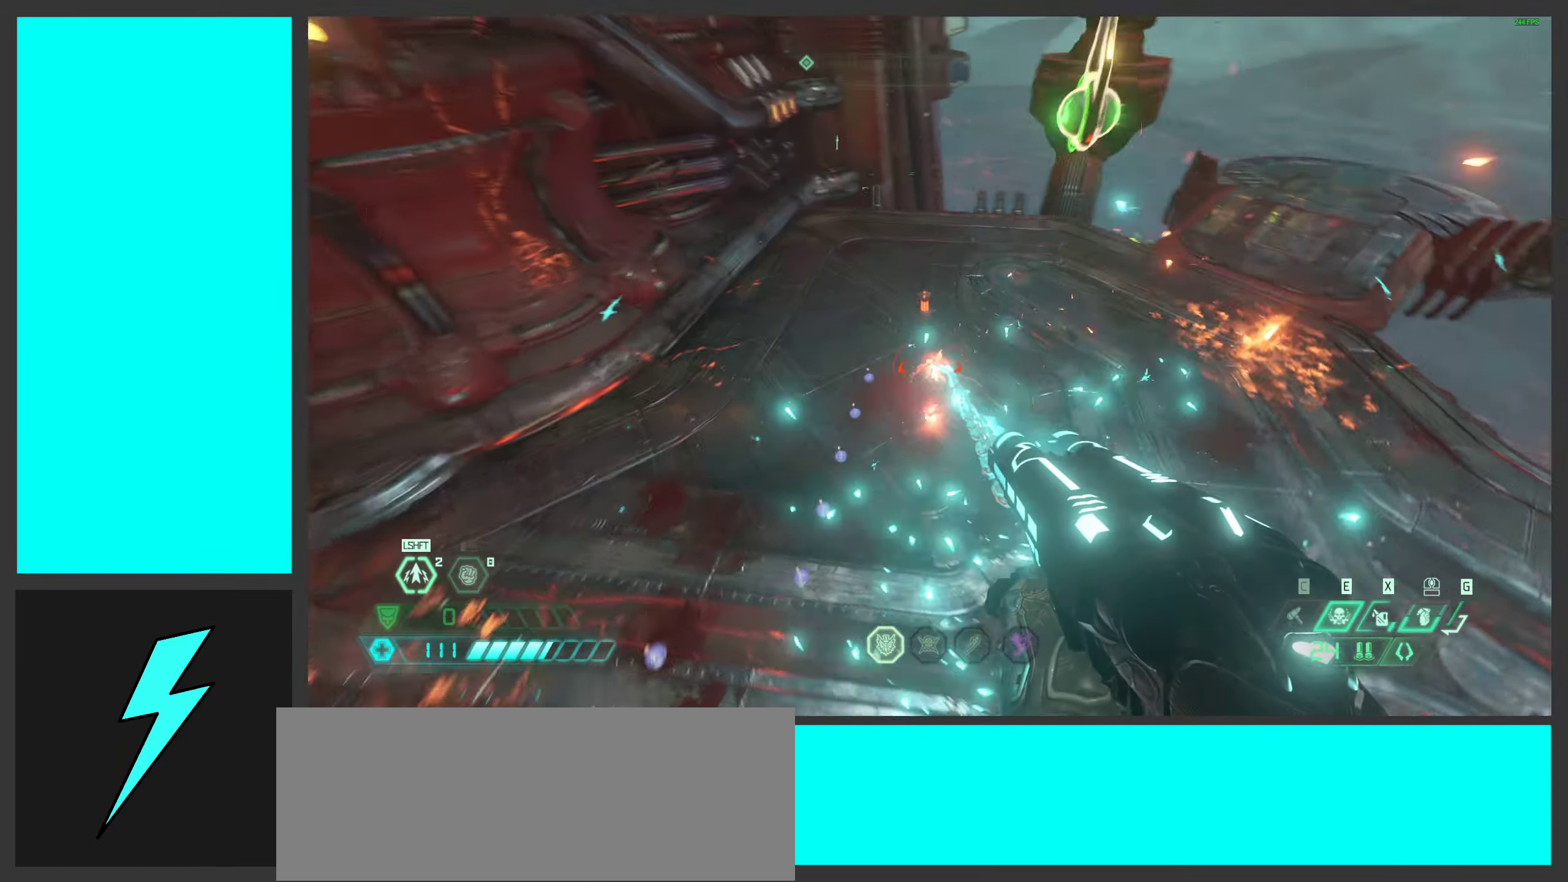
{"keys": [], "mouse": [], "events": [[83, "a", "up"], [83, "e", "down"], [167, "e", "up"], [367, "x", "down"], [433, "w", "up"], [483, "x", "up"]]}
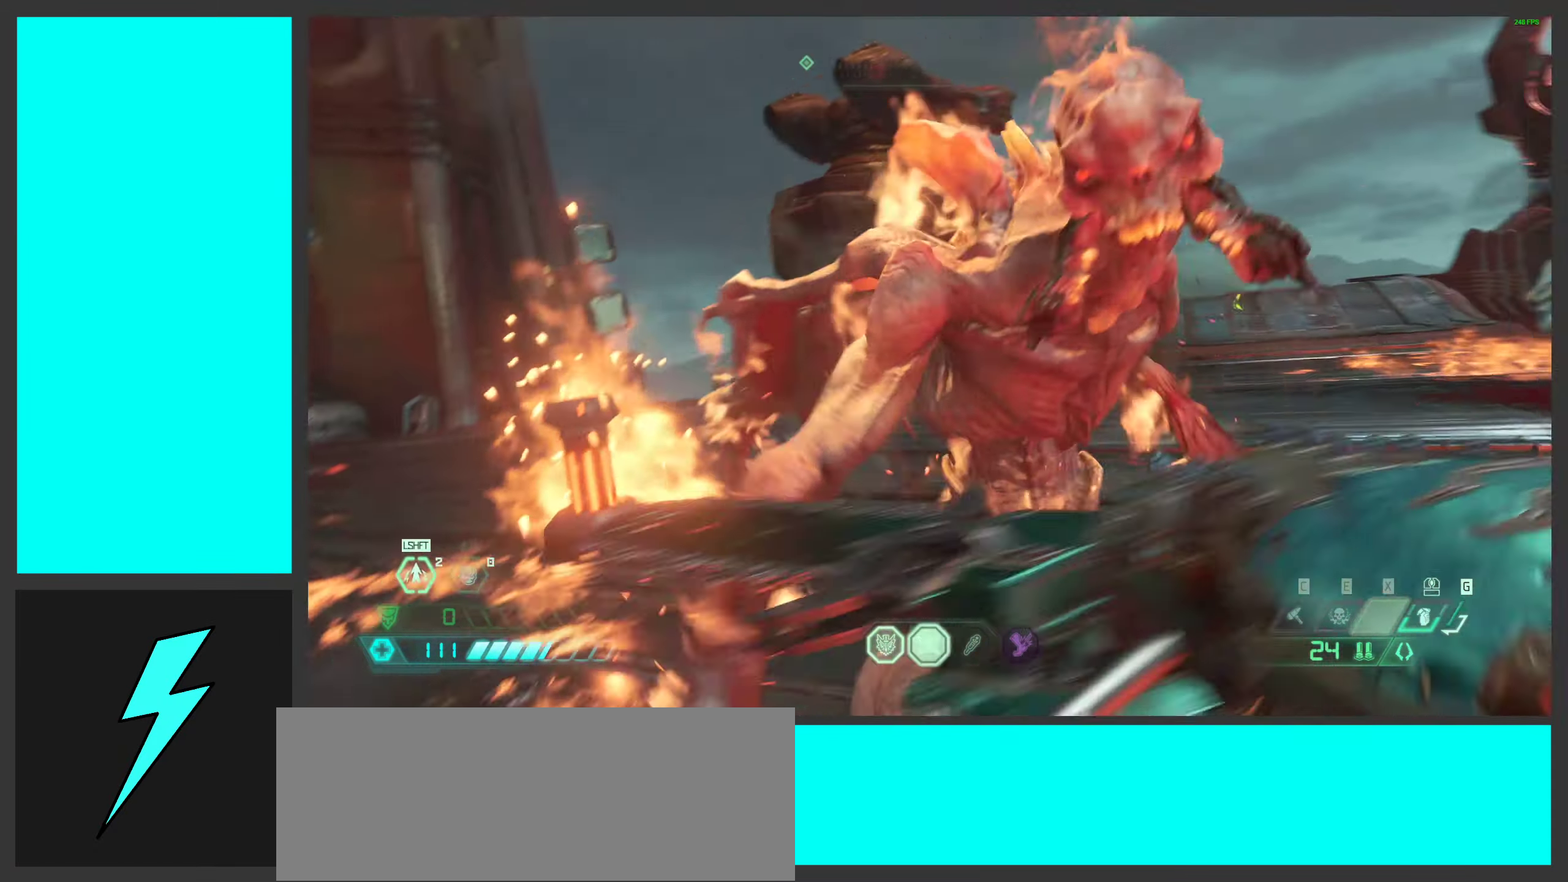
{"keys": [], "mouse": [], "events": []}
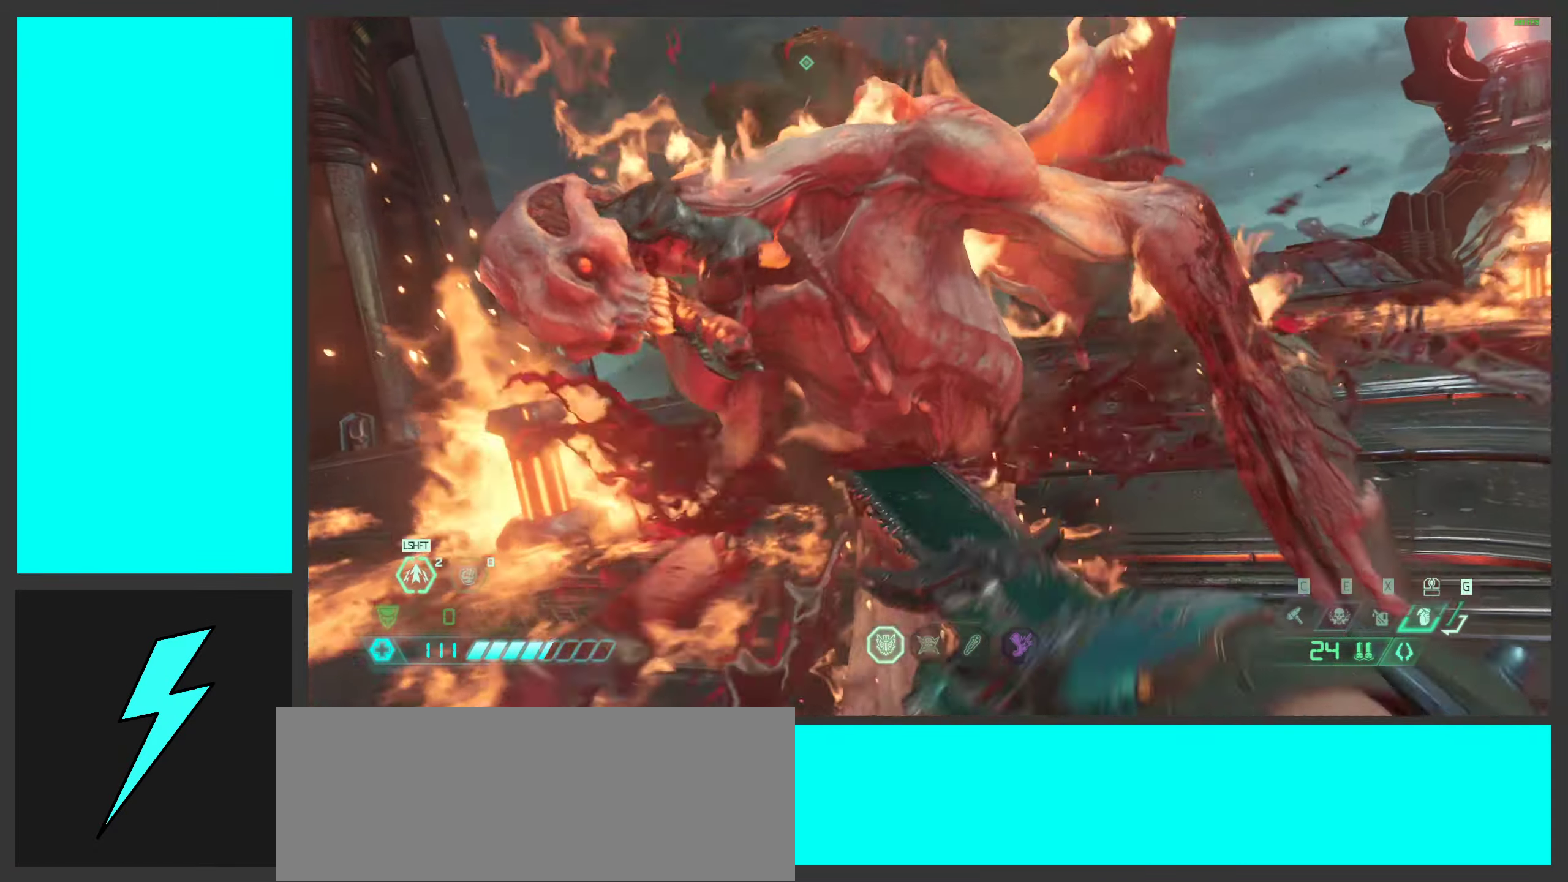
{"keys": [], "mouse": [], "events": []}
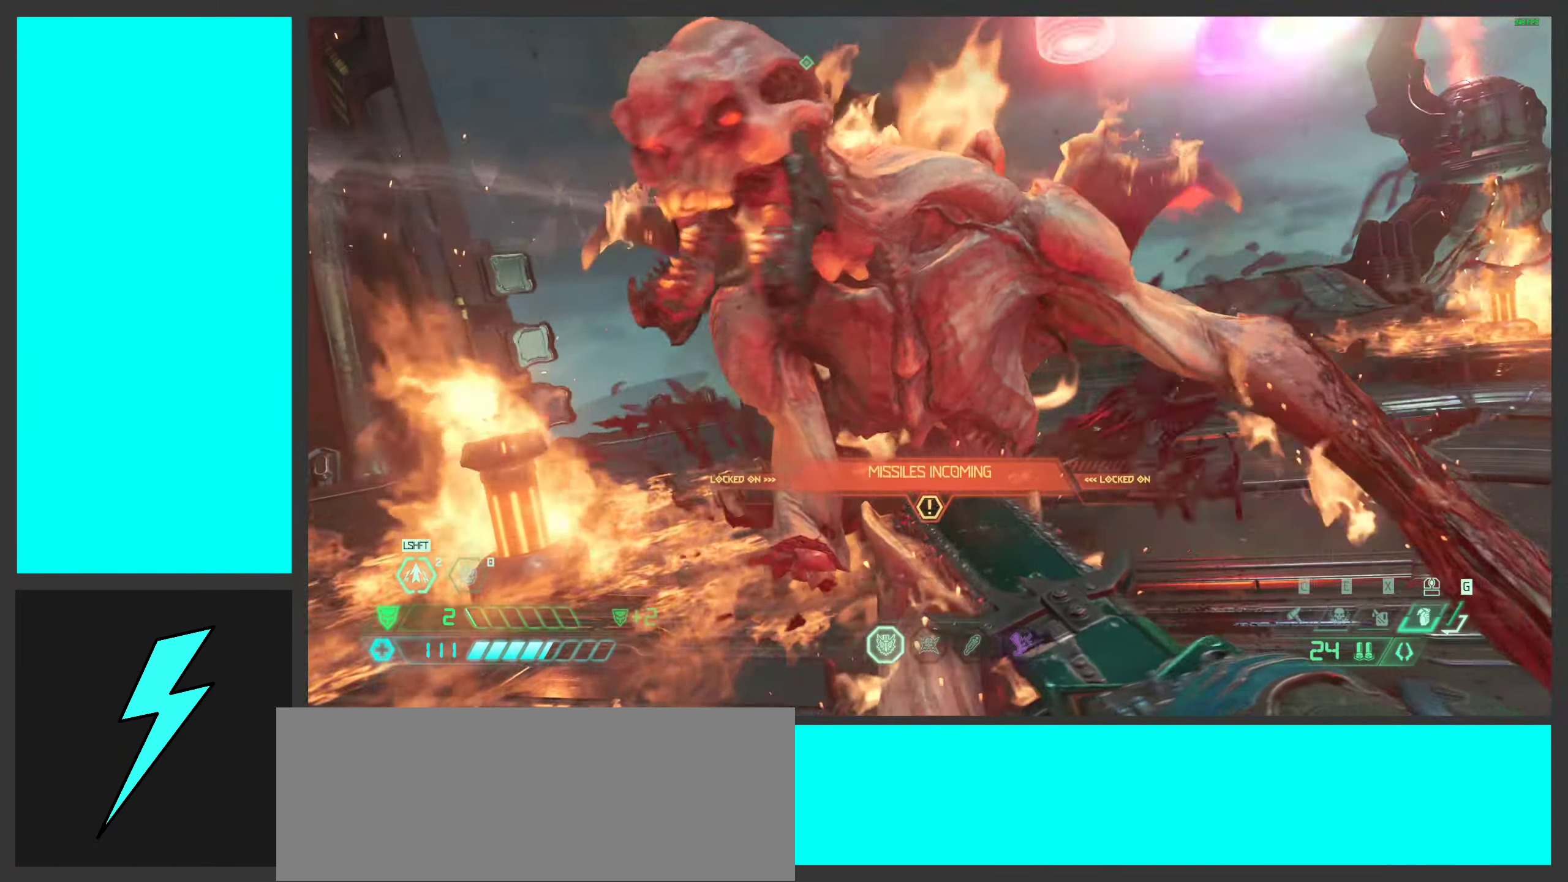
{"keys": ["a"], "mouse": [], "events": [[67, "a", "down"]]}
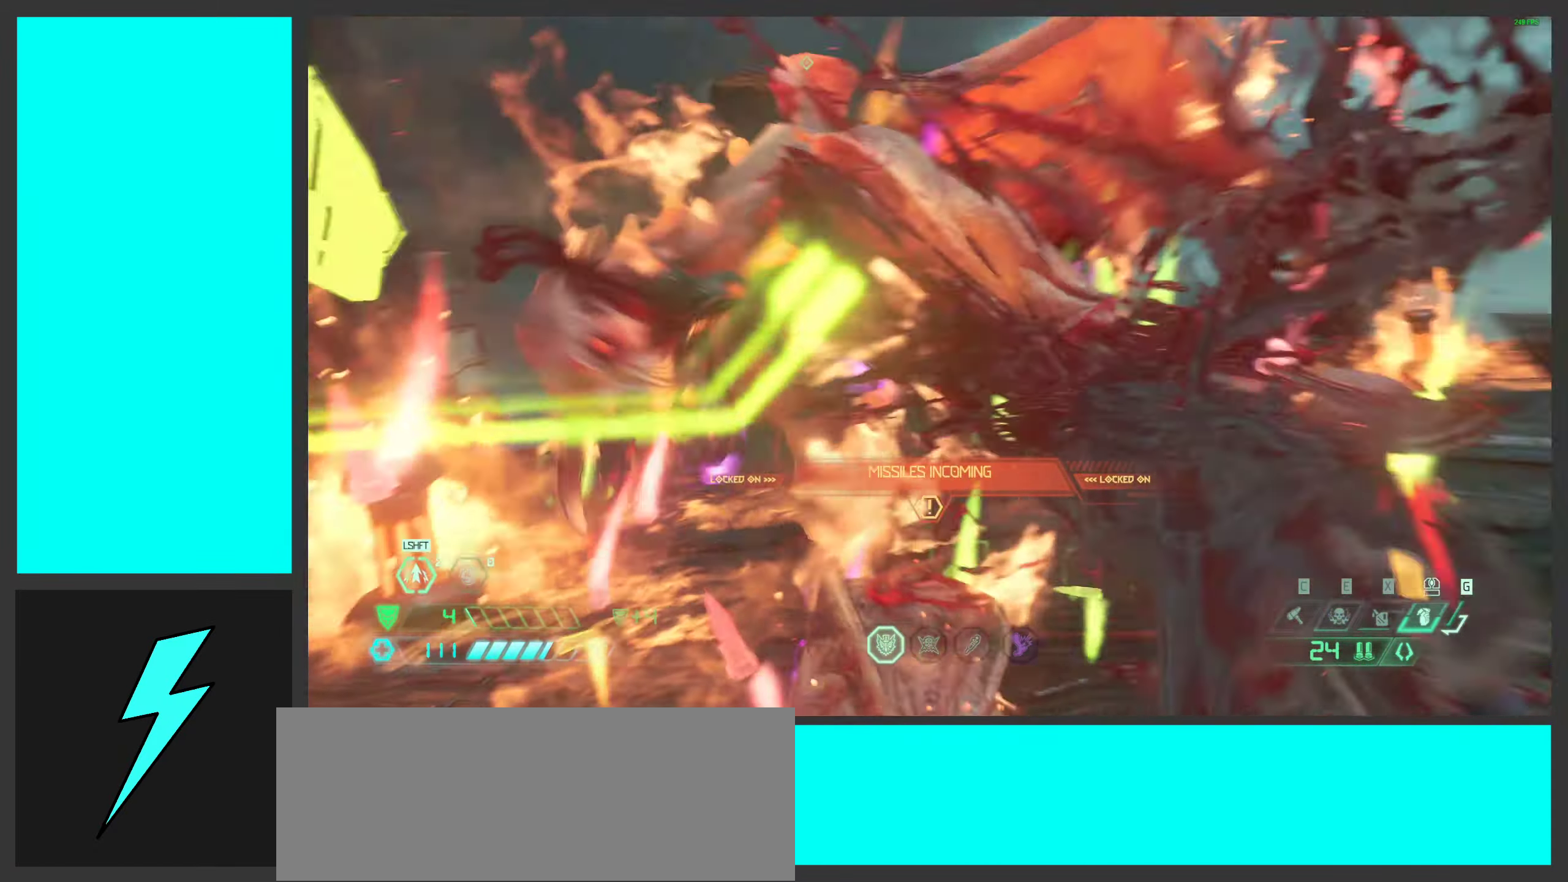
{"keys": ["a", "shift"], "mouse": [], "events": [[433, "shift", "down"]]}
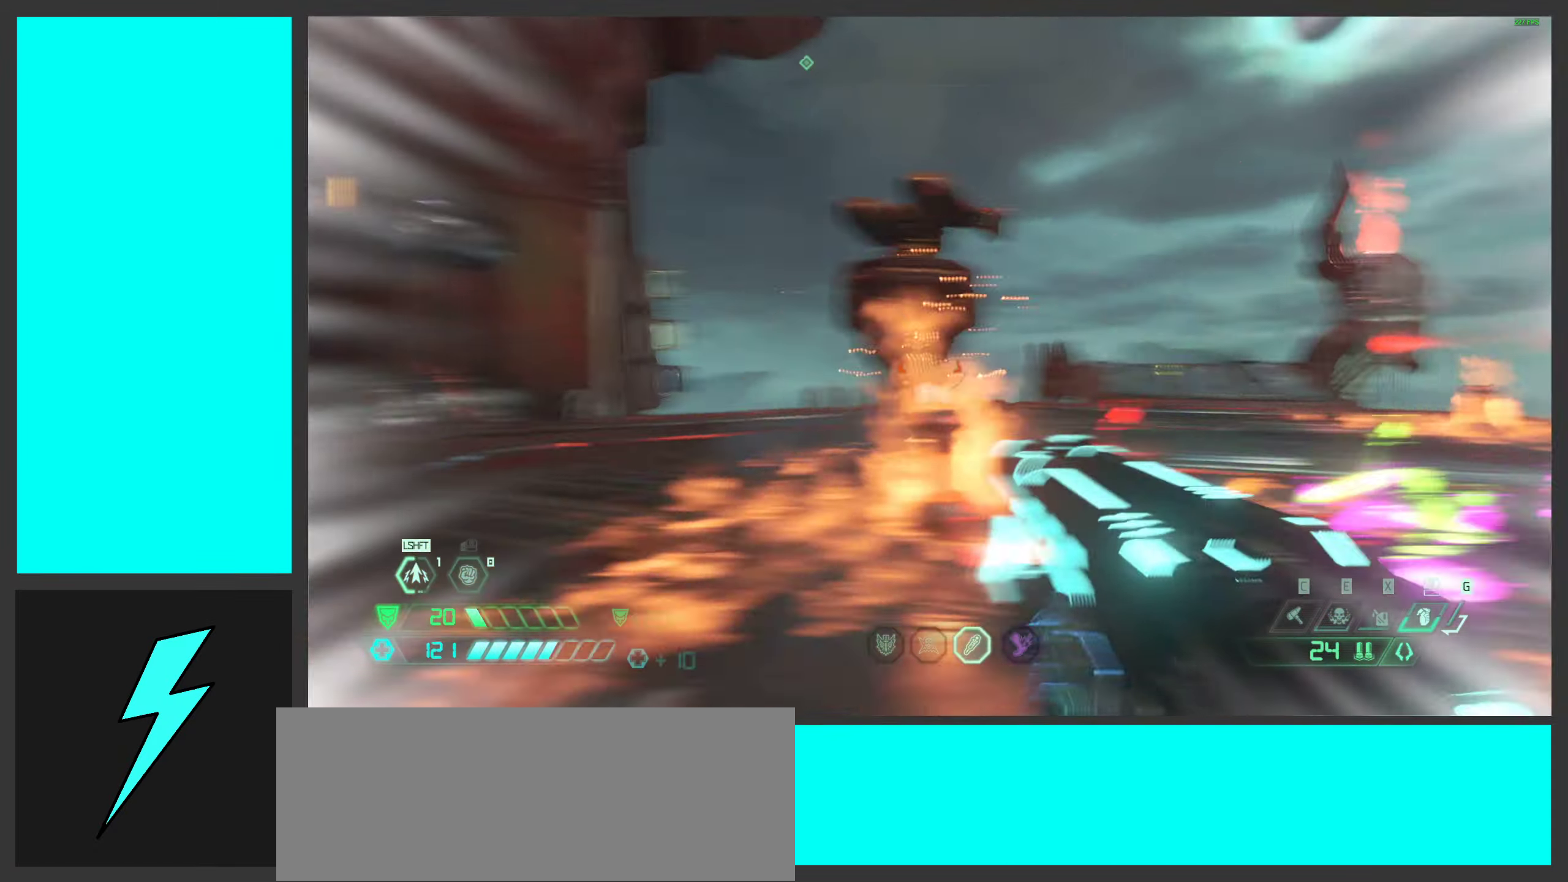
{"keys": ["a"], "mouse": [], "events": [[117, "shift", "up"]]}
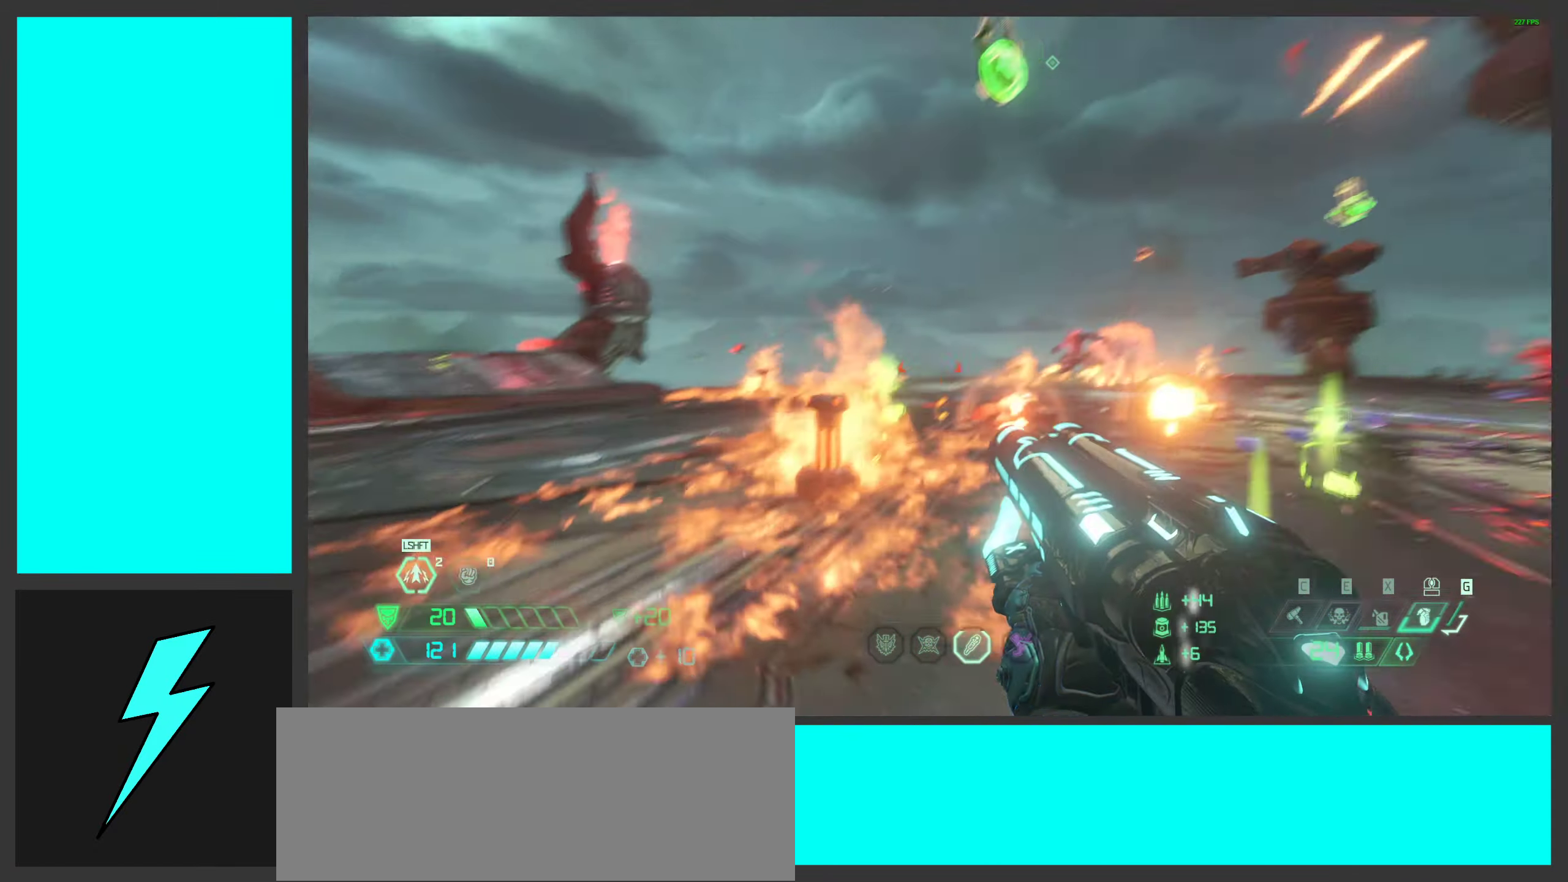
{"keys": ["a"], "mouse": [], "events": [[17, "space", "down"], [183, "space", "up"], [250, "space", "down"], [433, "space", "up"]]}
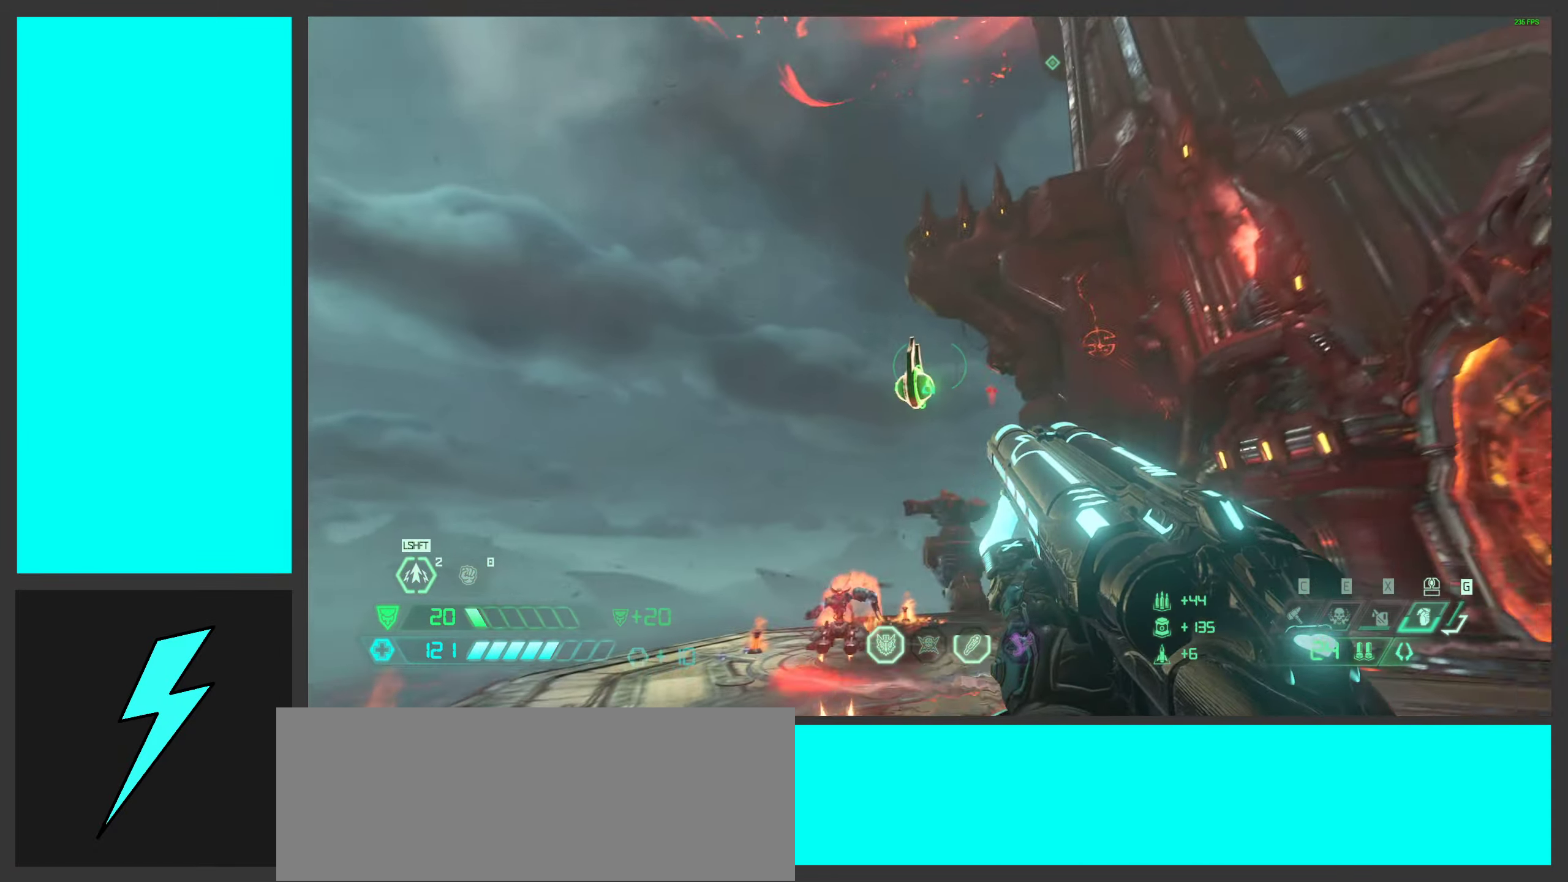
{"keys": ["a"], "mouse": [], "events": [[17, "mouse_right", "down"], [167, "mouse_right", "up"]]}
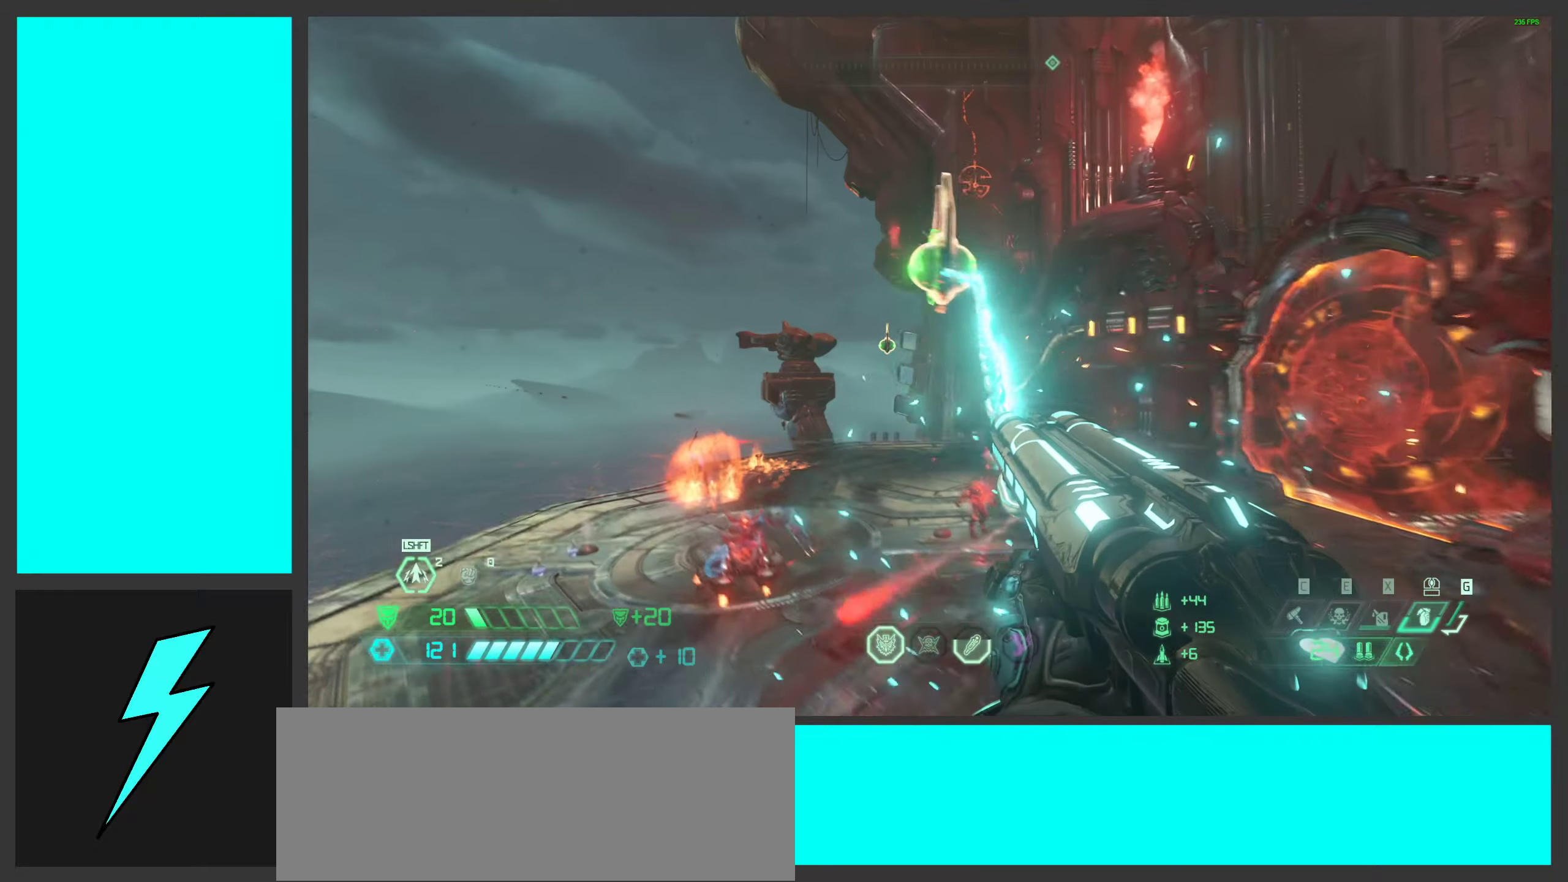
{"keys": ["a", "w"], "mouse": [], "events": [[34, "mouse_mb5", "down"], [117, "w", "down"], [134, "mouse_mb5", "up"]]}
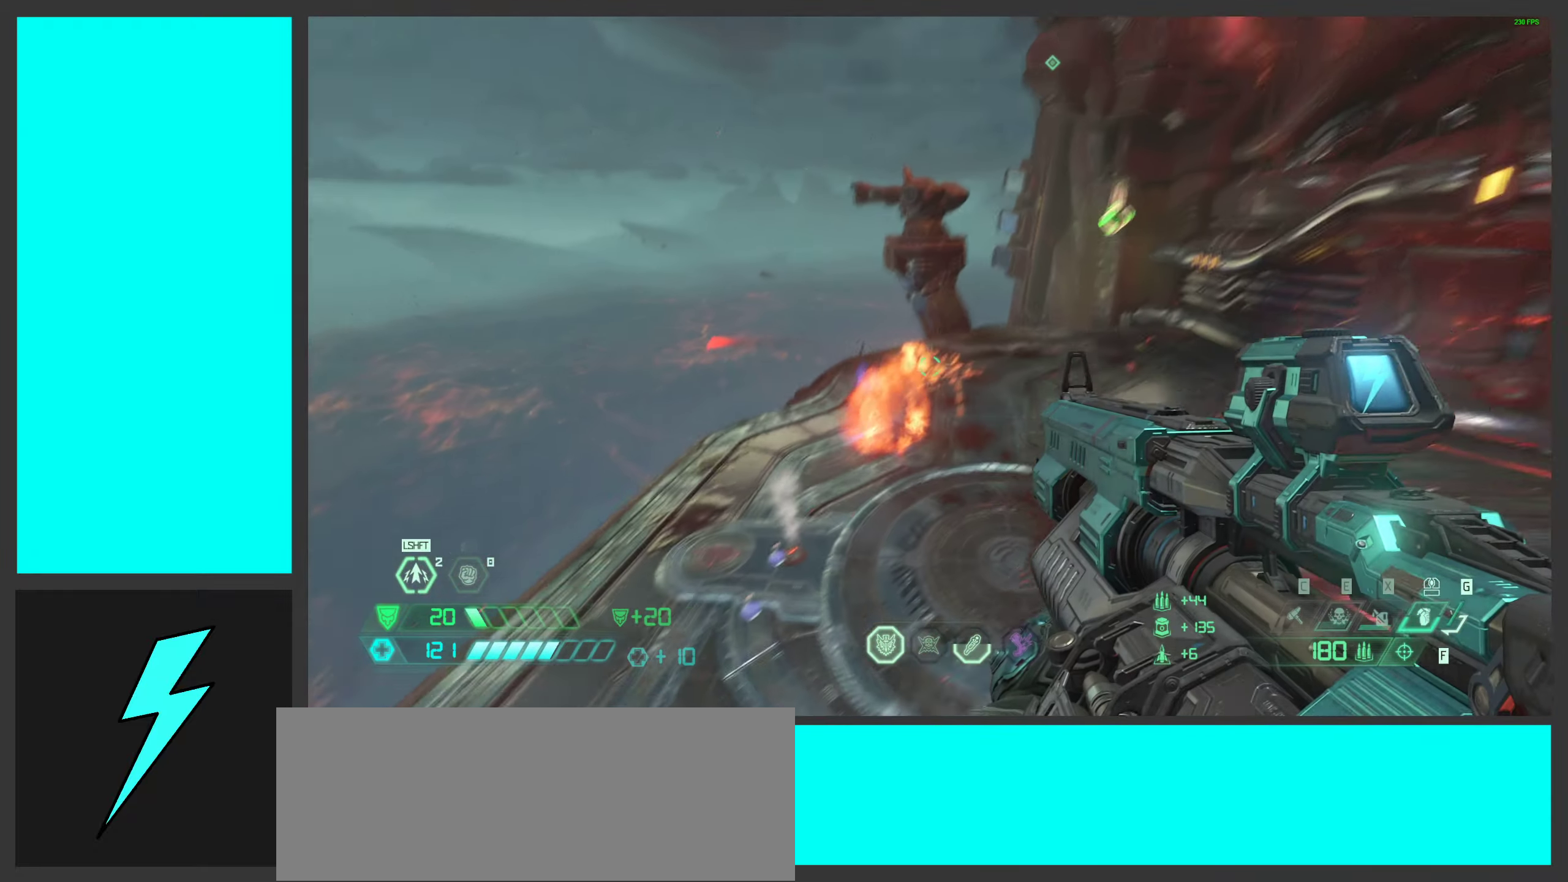
{"keys": ["d", "w"], "mouse": [], "events": [[17, "mouse_wheel", "down"], [117, "mouse_wheel", "up"], [134, "g", "down"], [217, "g", "up"], [267, "mouse_wheel", "down"], [350, "mouse_wheel", "up"], [484, "d", "down"], [500, "a", "up"]]}
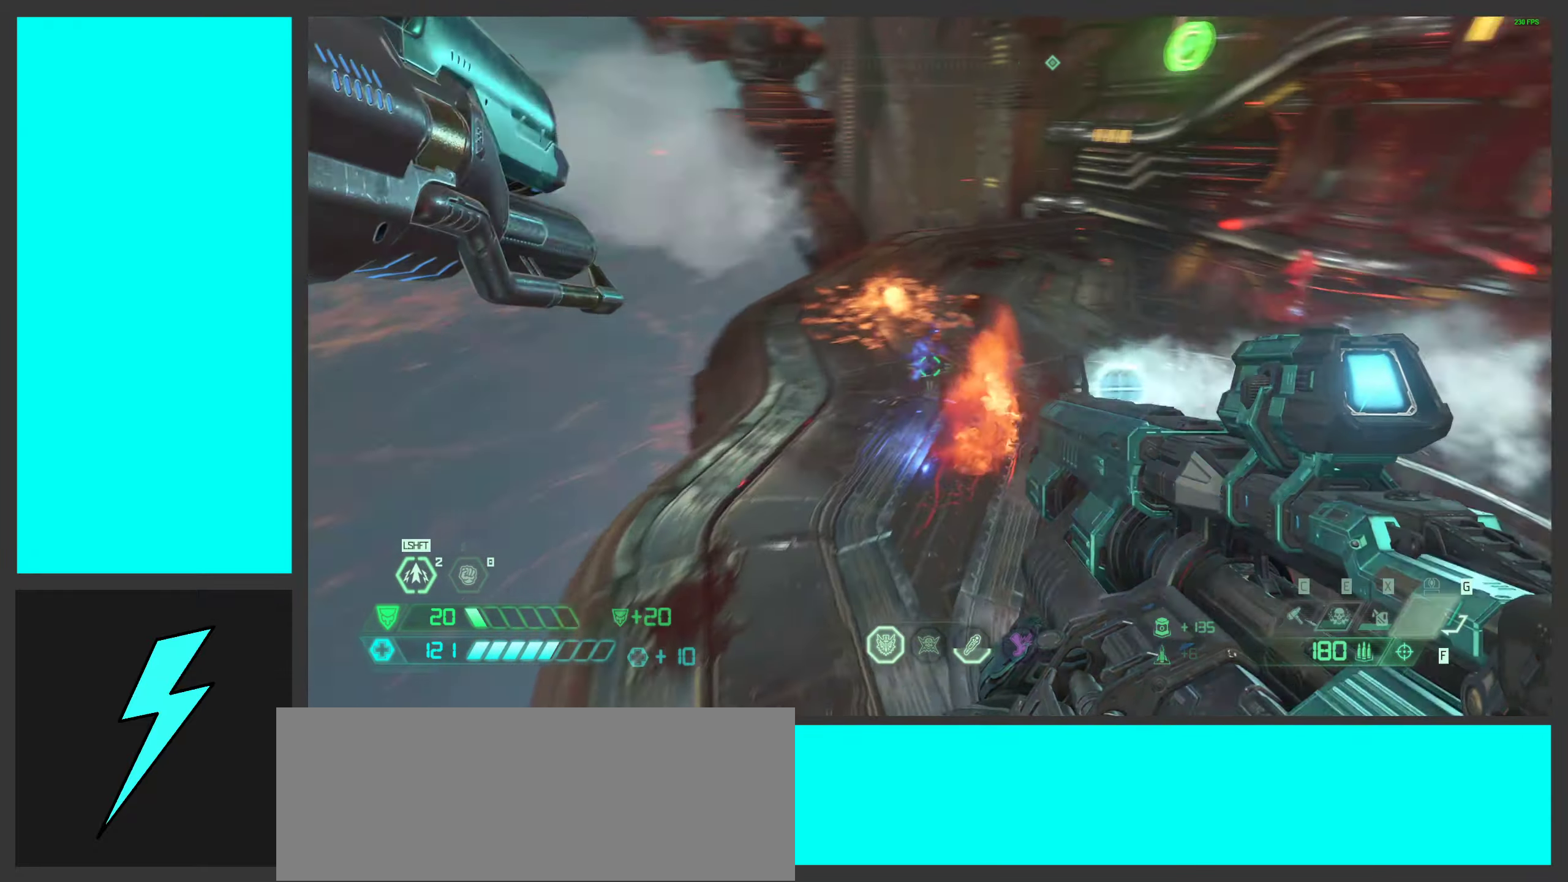
{"keys": ["w"], "mouse": ["left", "right"], "events": [[17, "w", "up"], [100, "ctrl", "down"], [117, "mouse_right", "down"], [134, "d", "up"], [234, "ctrl", "up"], [300, "w", "down"], [317, "a", "down"], [400, "mouse_left", "down"], [484, "a", "up"]]}
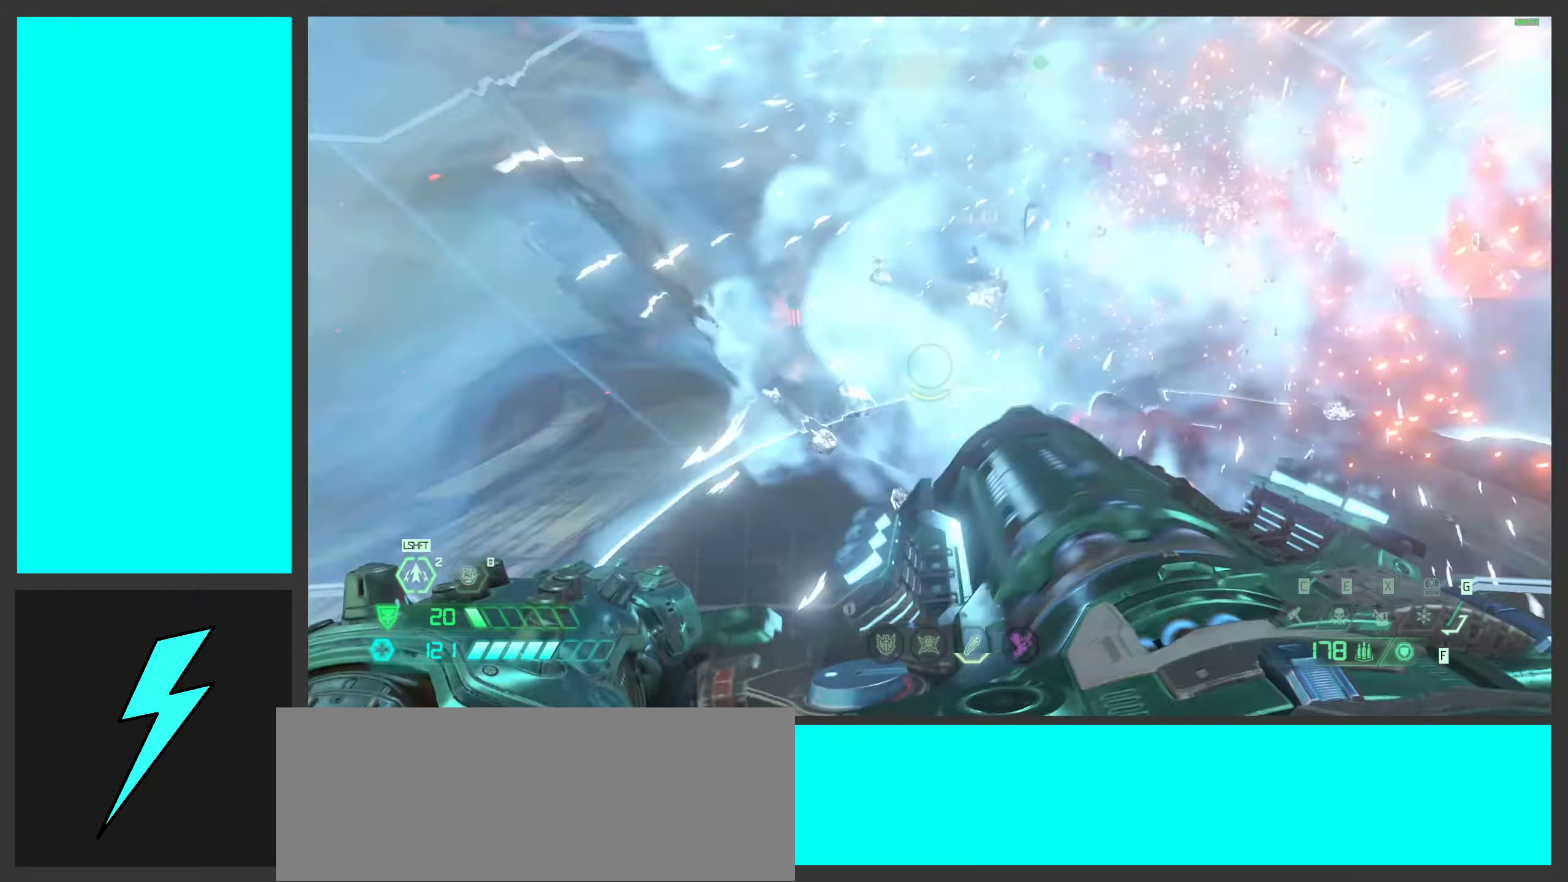
{"keys": ["a", "s"], "mouse": ["left", "right"], "events": [[167, "shift", "down"], [200, "mouse_mb4", "down"], [234, "w", "up"], [284, "shift", "up"], [367, "mouse_mb4", "up"], [384, "s", "down"], [467, "a", "down"]]}
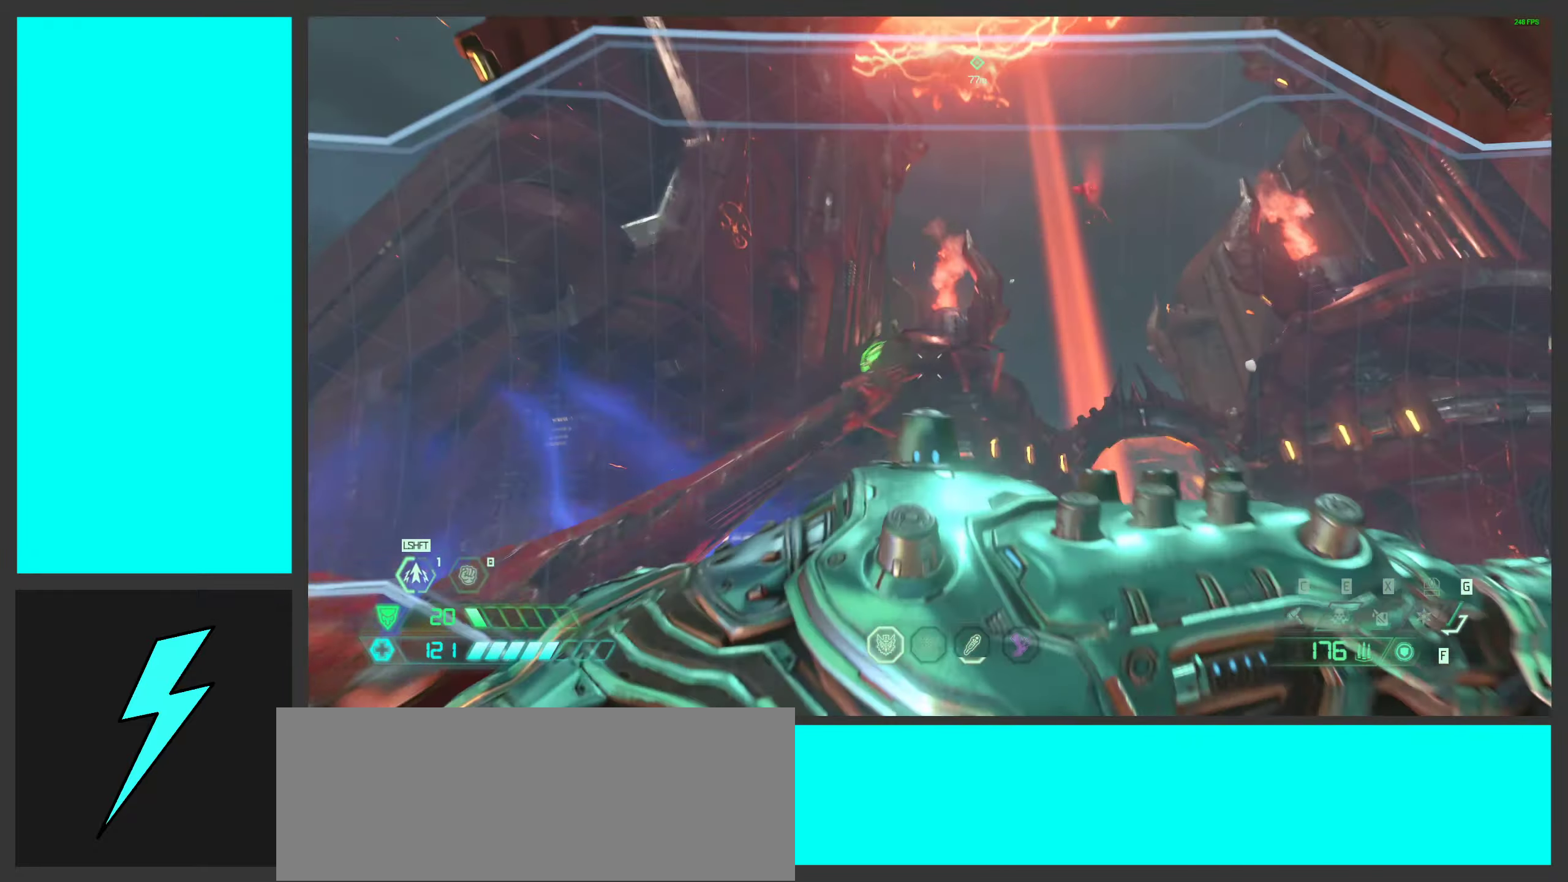
{"keys": ["a"], "mouse": ["left", "right"], "events": [[234, "s", "up"]]}